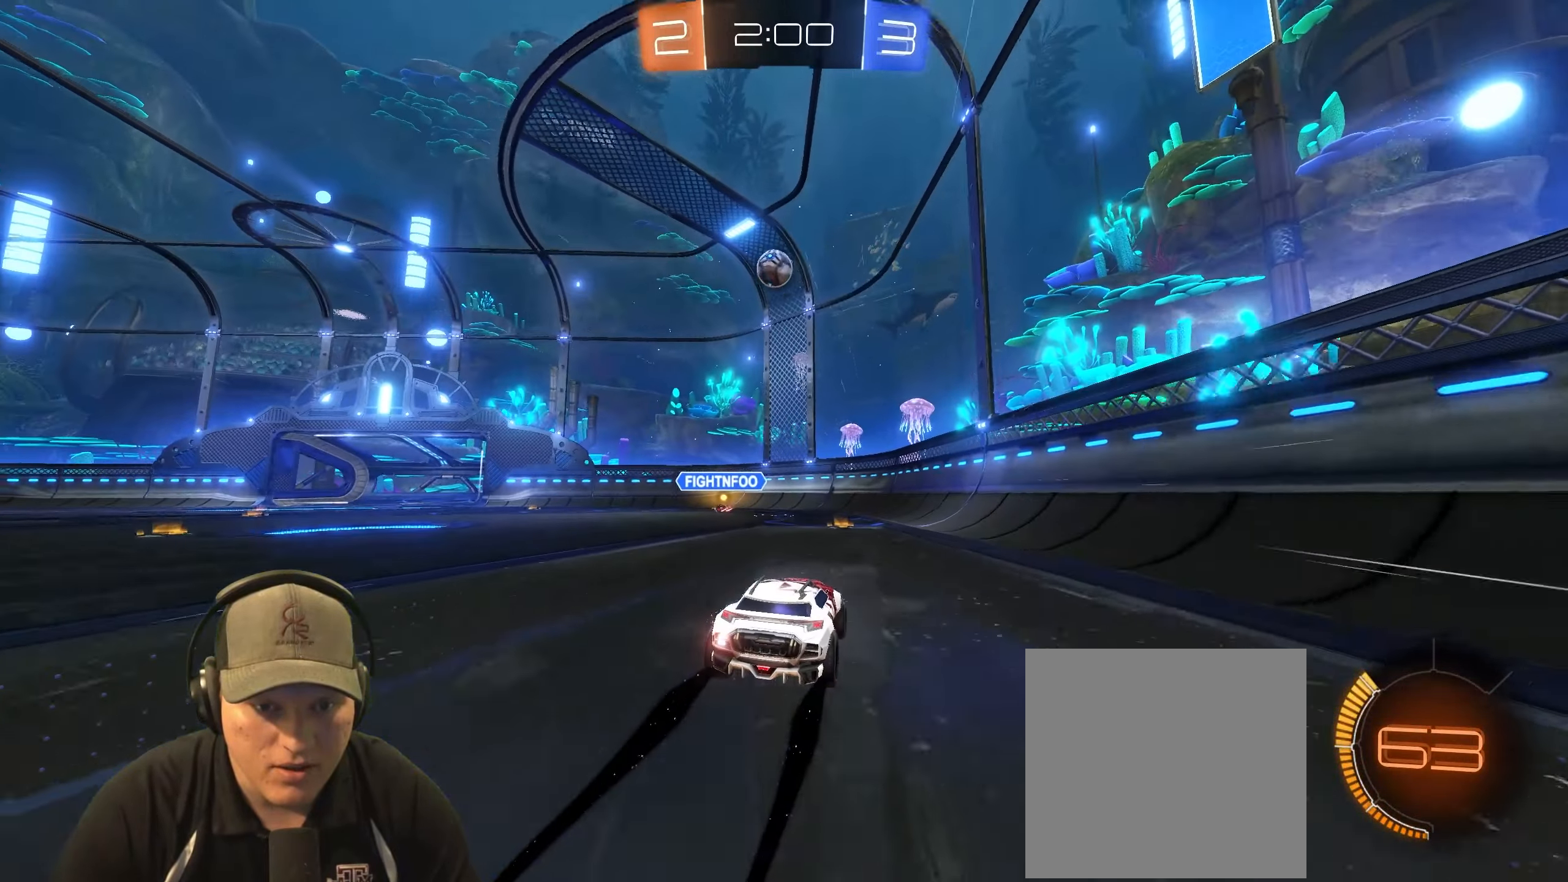
Gameplay with a controller (PlayStation layout); each line is a JSON object with the inputs held at the frame after it. "events" lists button and stick changes between this image and that frame as [ms after this image, input, new state], when the widget could be followed in between.
{"buttons": [], "left_stick": "left", "right_stick": "center", "events": [[183, "R2", "up"], [500, "left_stick", "left"]]}
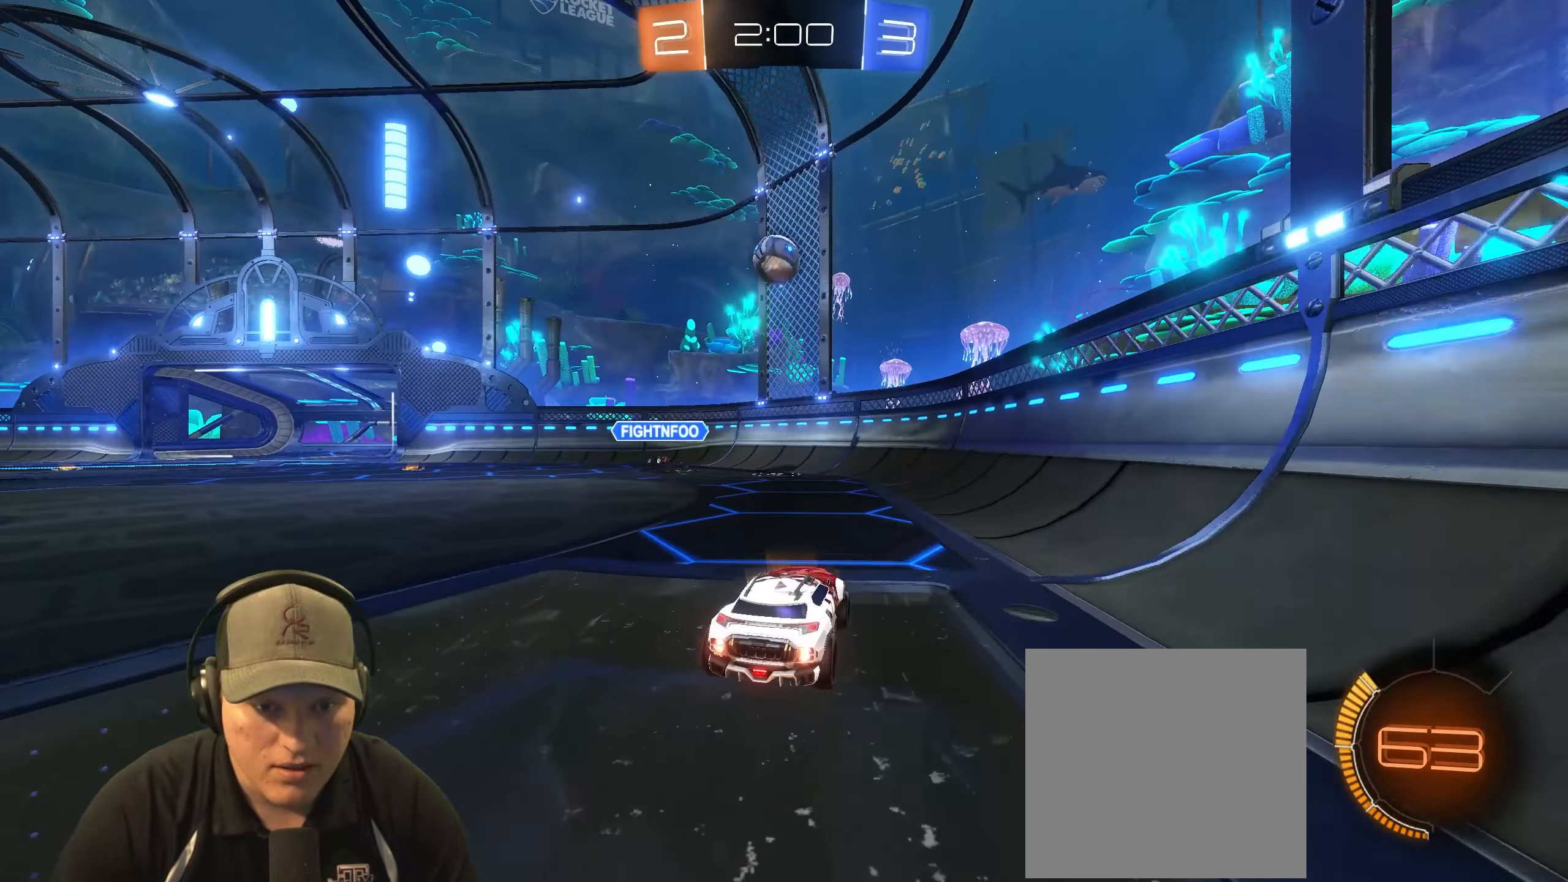
{"buttons": [], "left_stick": "center", "right_stick": "center", "events": [[233, "L2", "down"], [467, "L2", "up"], [483, "left_stick", "center"]]}
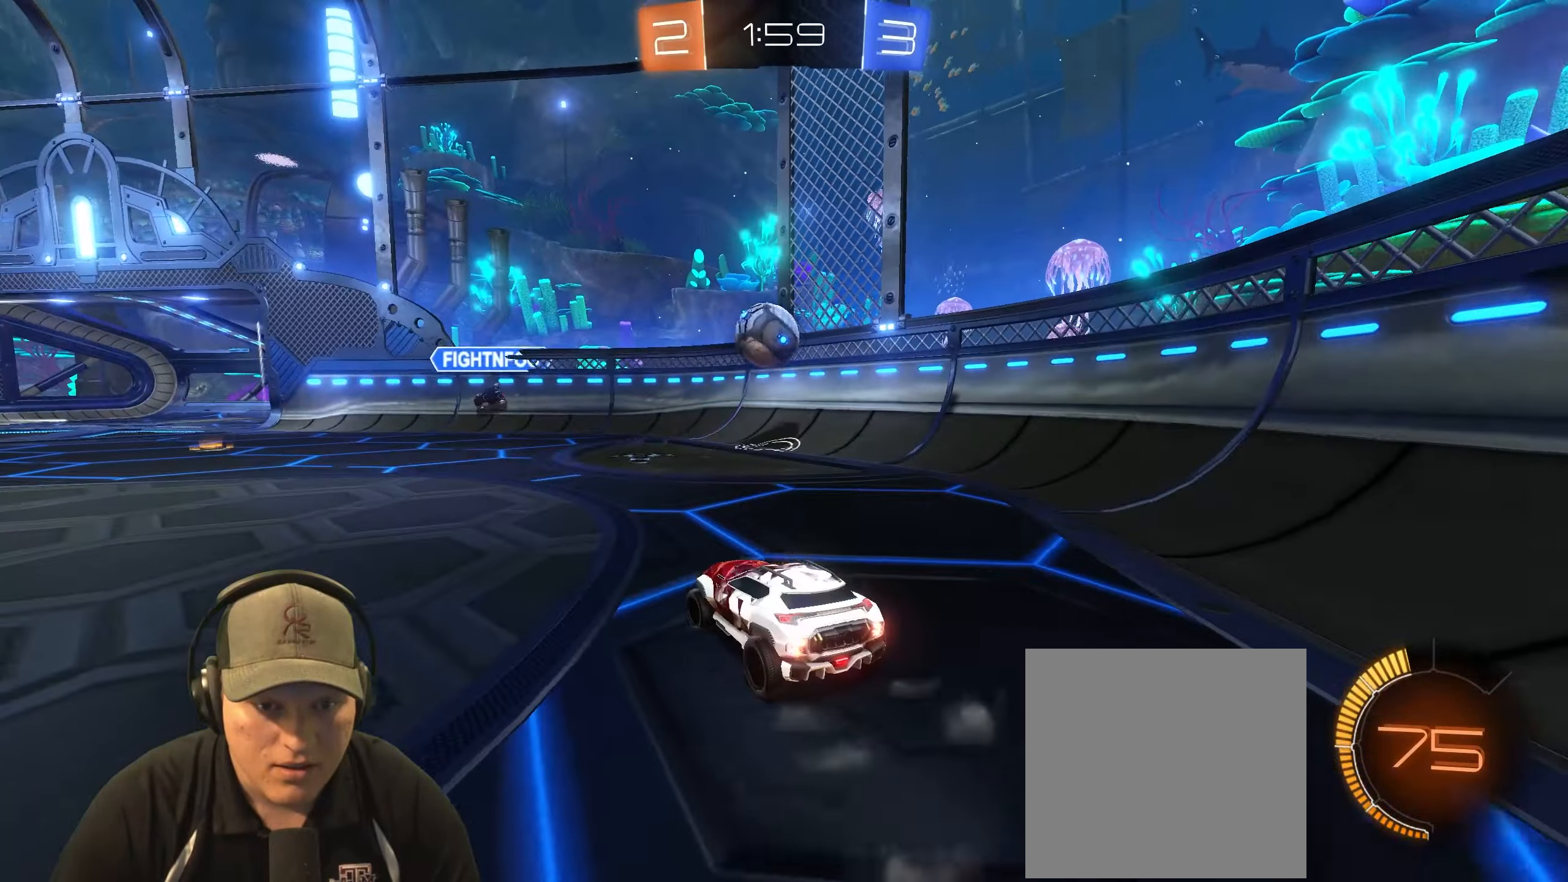
{"buttons": ["CROSS"], "left_stick": "down-right", "right_stick": "center", "events": [[50, "left_stick", "left"], [167, "left_stick", "center"], [333, "left_stick", "down-left"], [367, "CROSS", "down"], [483, "left_stick", "down-right"]]}
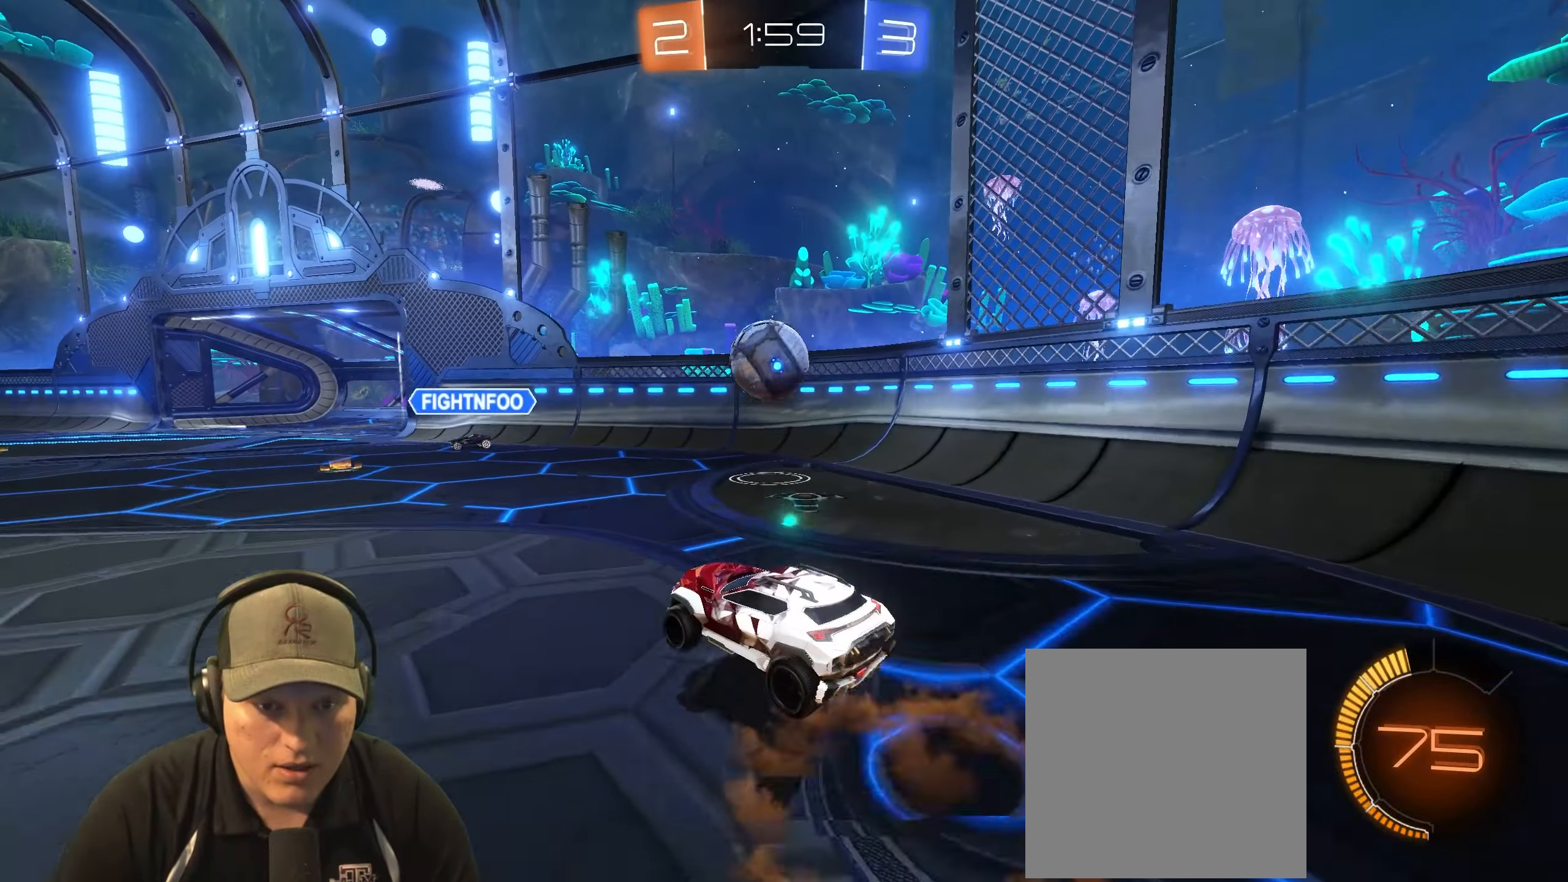
{"buttons": ["R1"], "left_stick": "right", "right_stick": "center", "events": [[83, "CROSS", "up"], [83, "left_stick", "center"], [283, "R1", "down"], [400, "left_stick", "right"]]}
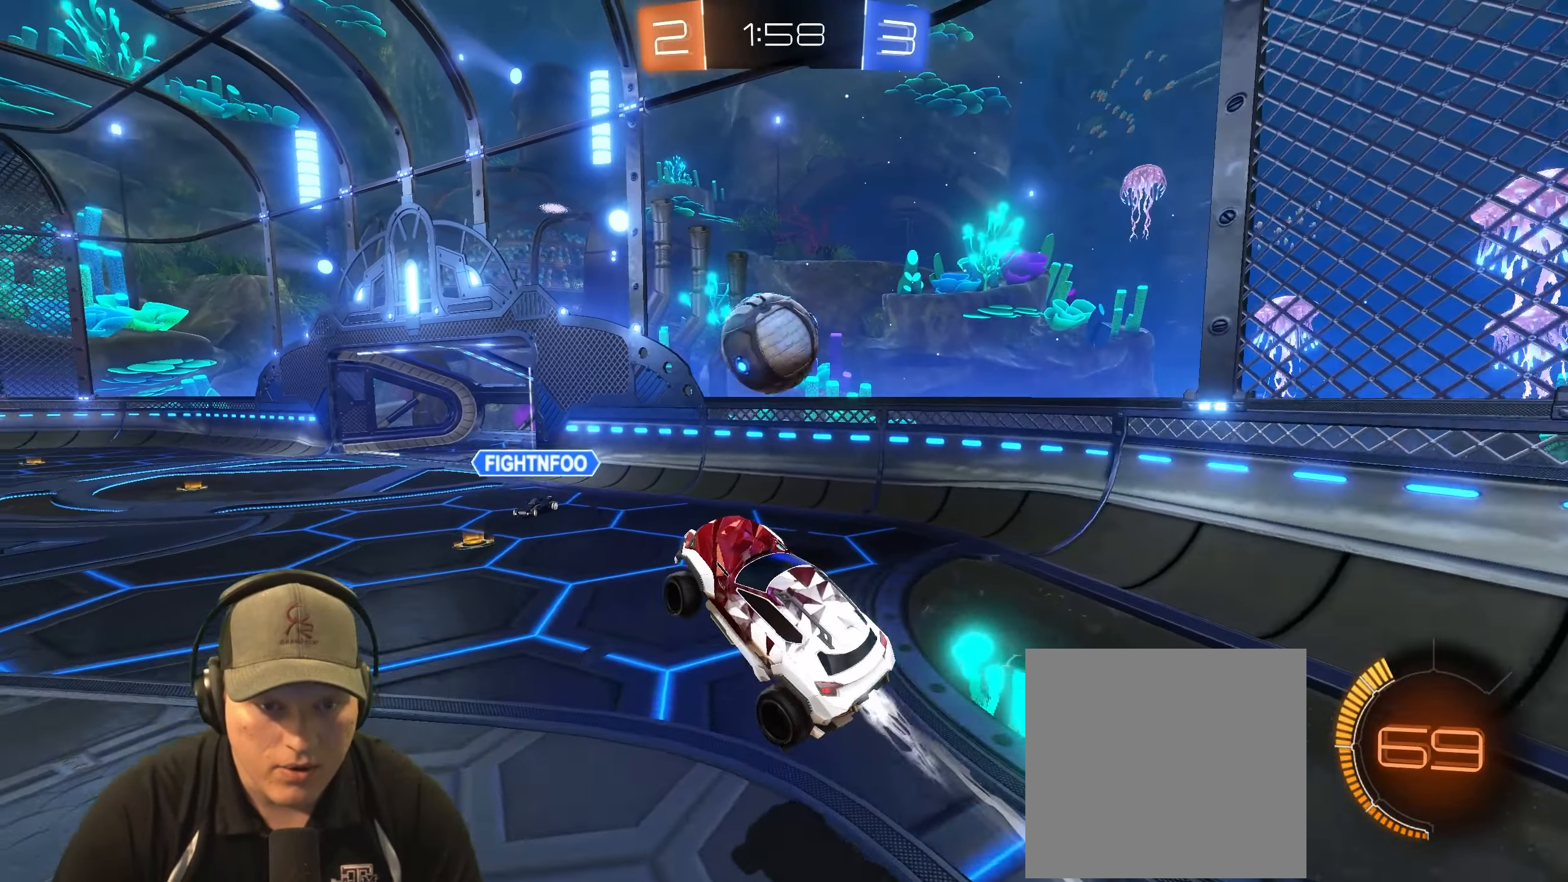
{"buttons": [], "left_stick": "center", "right_stick": "center", "events": [[83, "left_stick", "center"], [217, "R1", "up"]]}
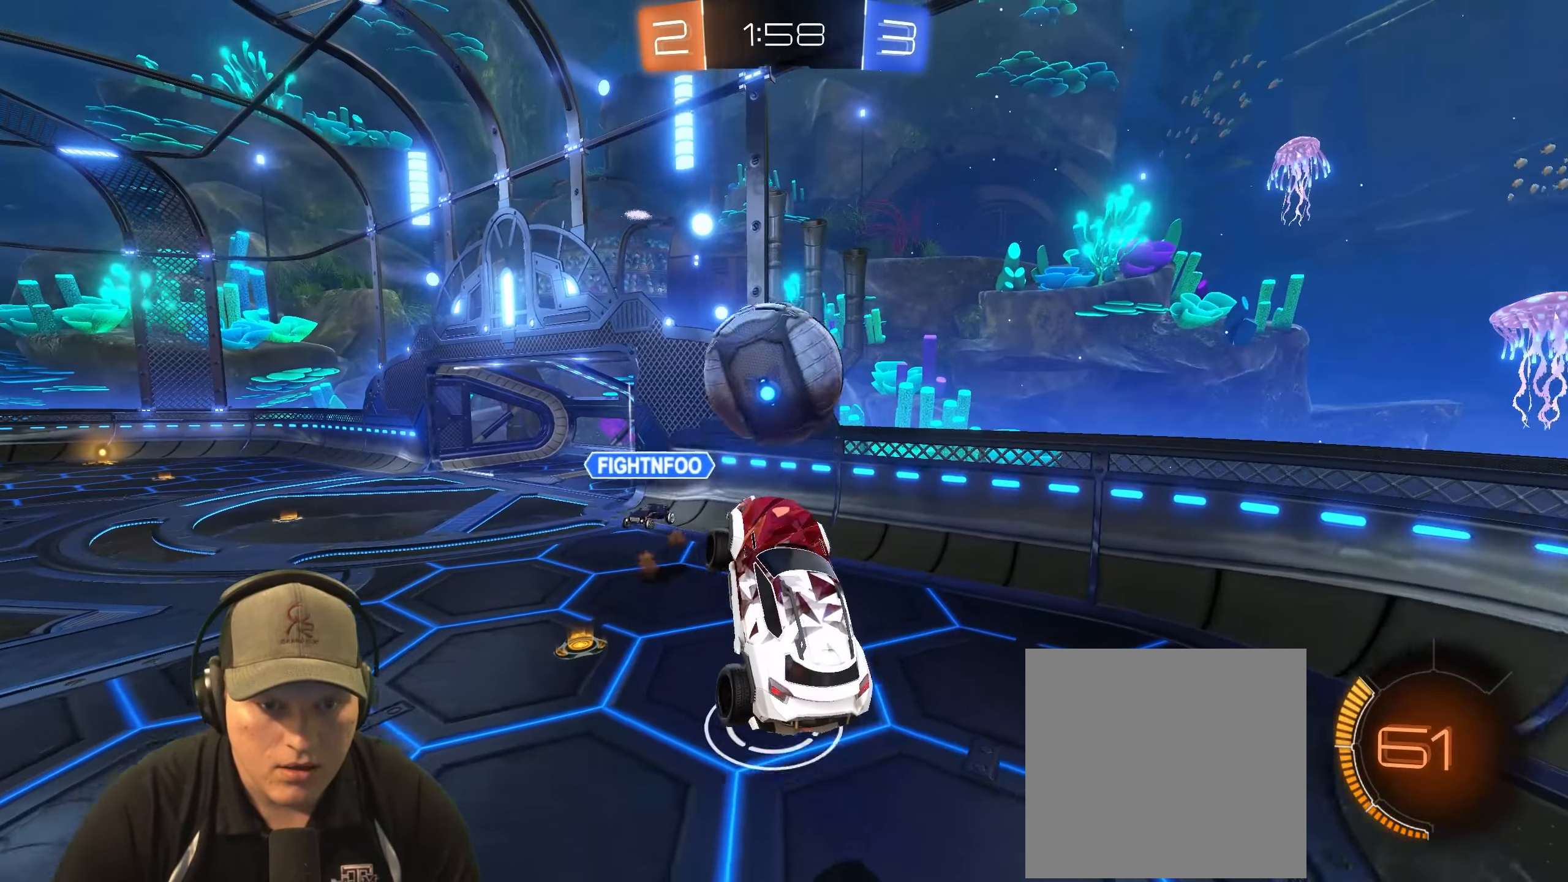
{"buttons": ["R1"], "left_stick": "up-left", "right_stick": "center", "events": [[83, "left_stick", "left"], [267, "left_stick", "up-left"], [500, "R1", "down"]]}
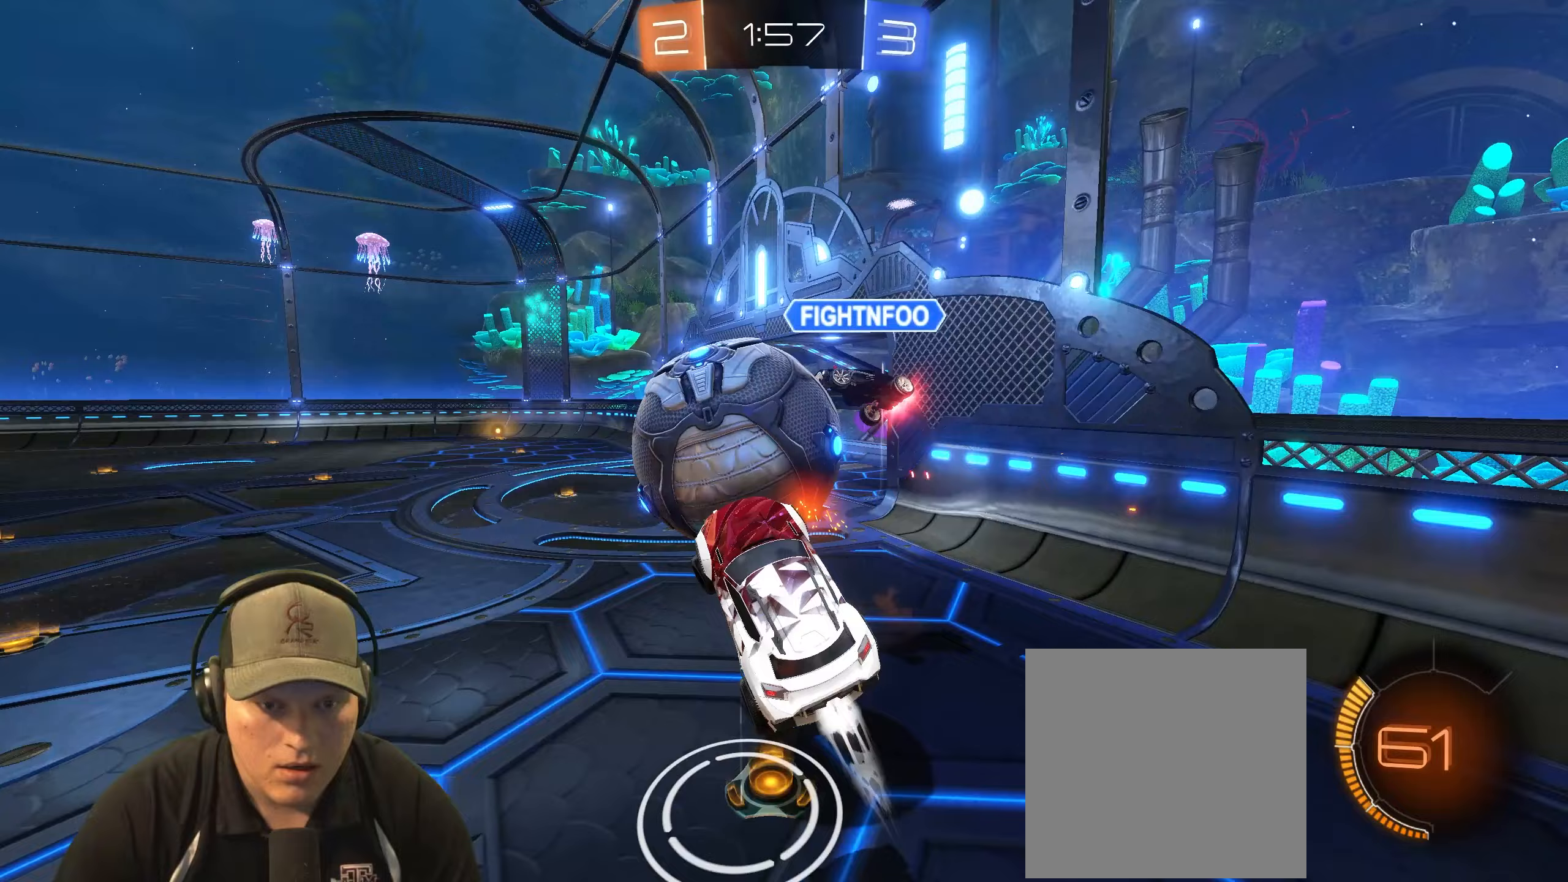
{"buttons": [], "left_stick": "down", "right_stick": "center", "events": [[50, "left_stick", "up-right"], [67, "L1", "down"], [133, "L1", "up"], [383, "R1", "up"], [383, "left_stick", "down-right"], [467, "left_stick", "down"]]}
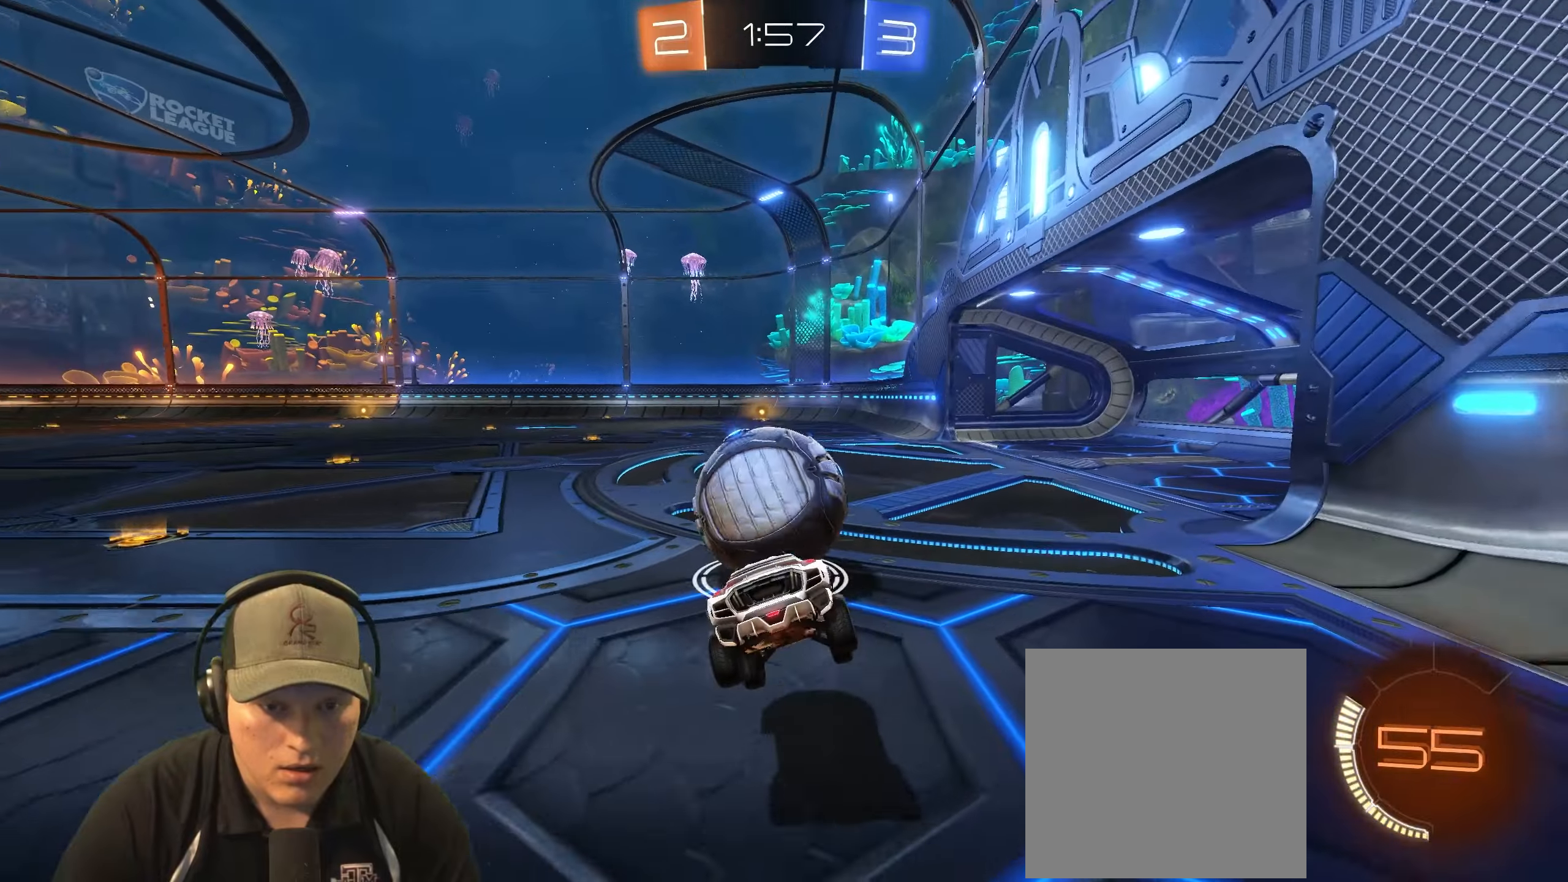
{"buttons": ["R2"], "left_stick": "center", "right_stick": "center", "events": [[50, "R1", "down"], [117, "R2", "down"], [267, "left_stick", "left"], [383, "left_stick", "center"], [483, "R1", "up"]]}
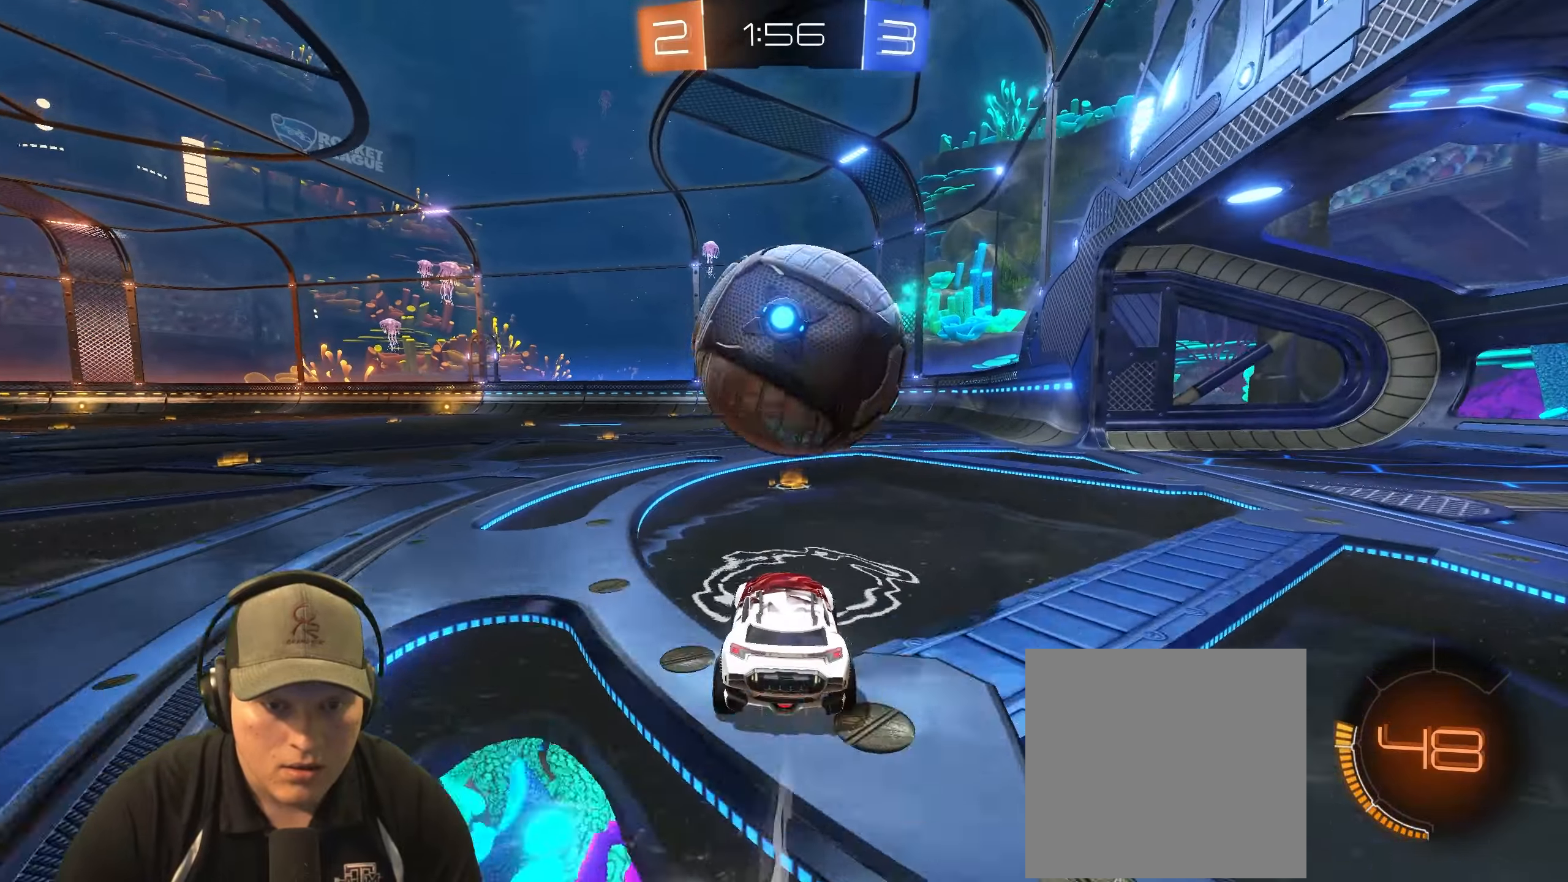
{"buttons": ["L2"], "left_stick": "right", "right_stick": "center", "events": [[100, "R2", "up"], [117, "left_stick", "right"], [283, "left_stick", "center"], [450, "left_stick", "right"], [467, "L2", "down"]]}
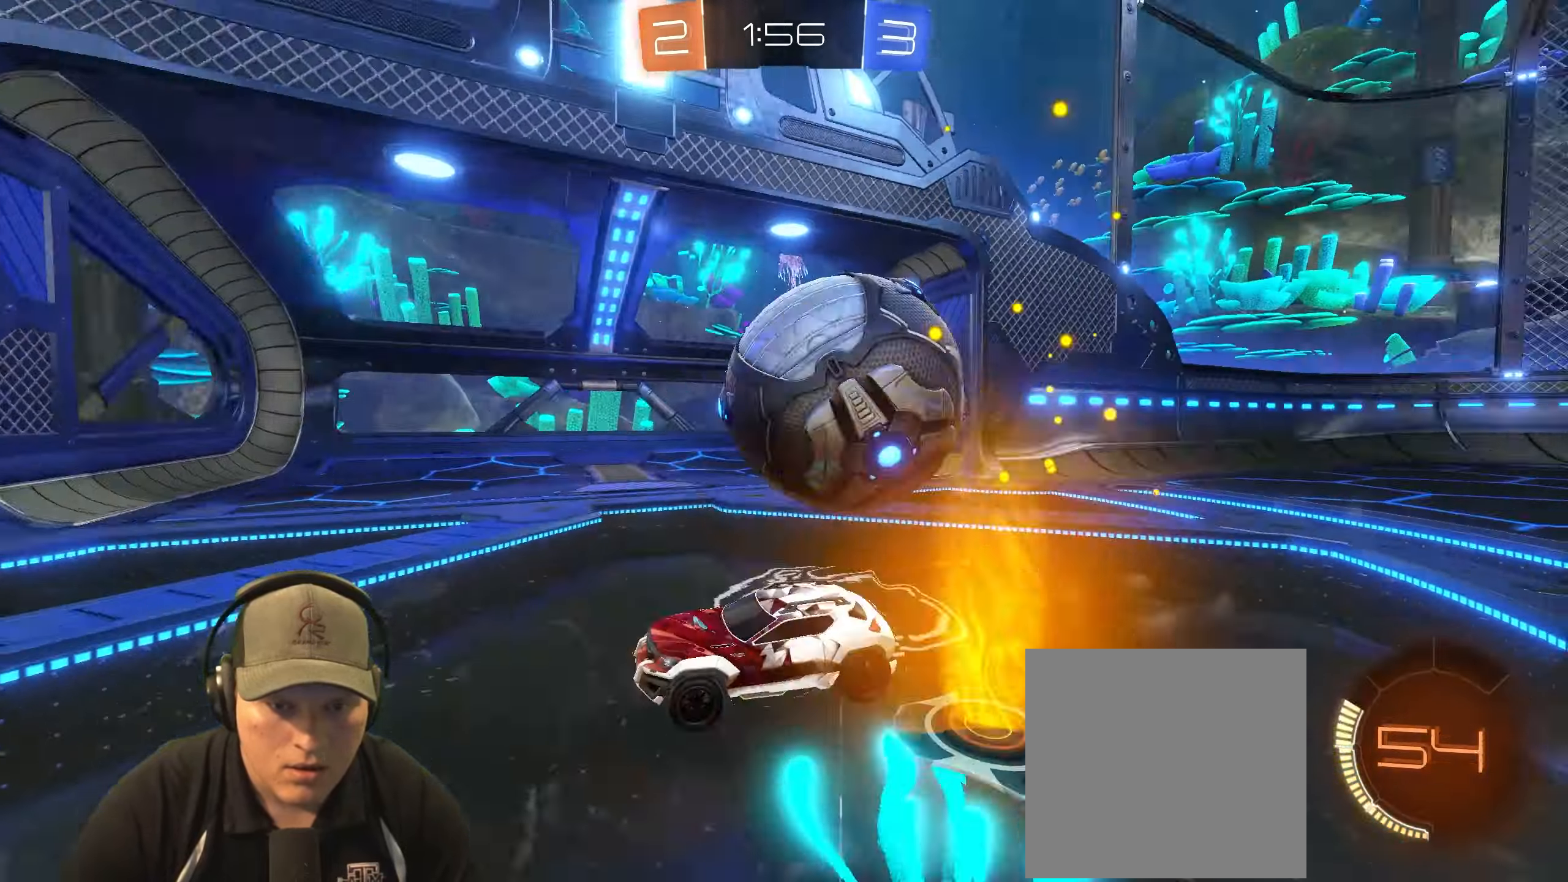
{"buttons": ["CROSS", "L1", "R1", "R2"], "left_stick": "down-right", "right_stick": "center", "events": [[133, "L2", "up"], [150, "R1", "down"], [150, "R2", "down"], [200, "left_stick", "down-right"], [300, "CROSS", "down"], [350, "L1", "down"], [400, "CROSS", "up"], [467, "CROSS", "down"]]}
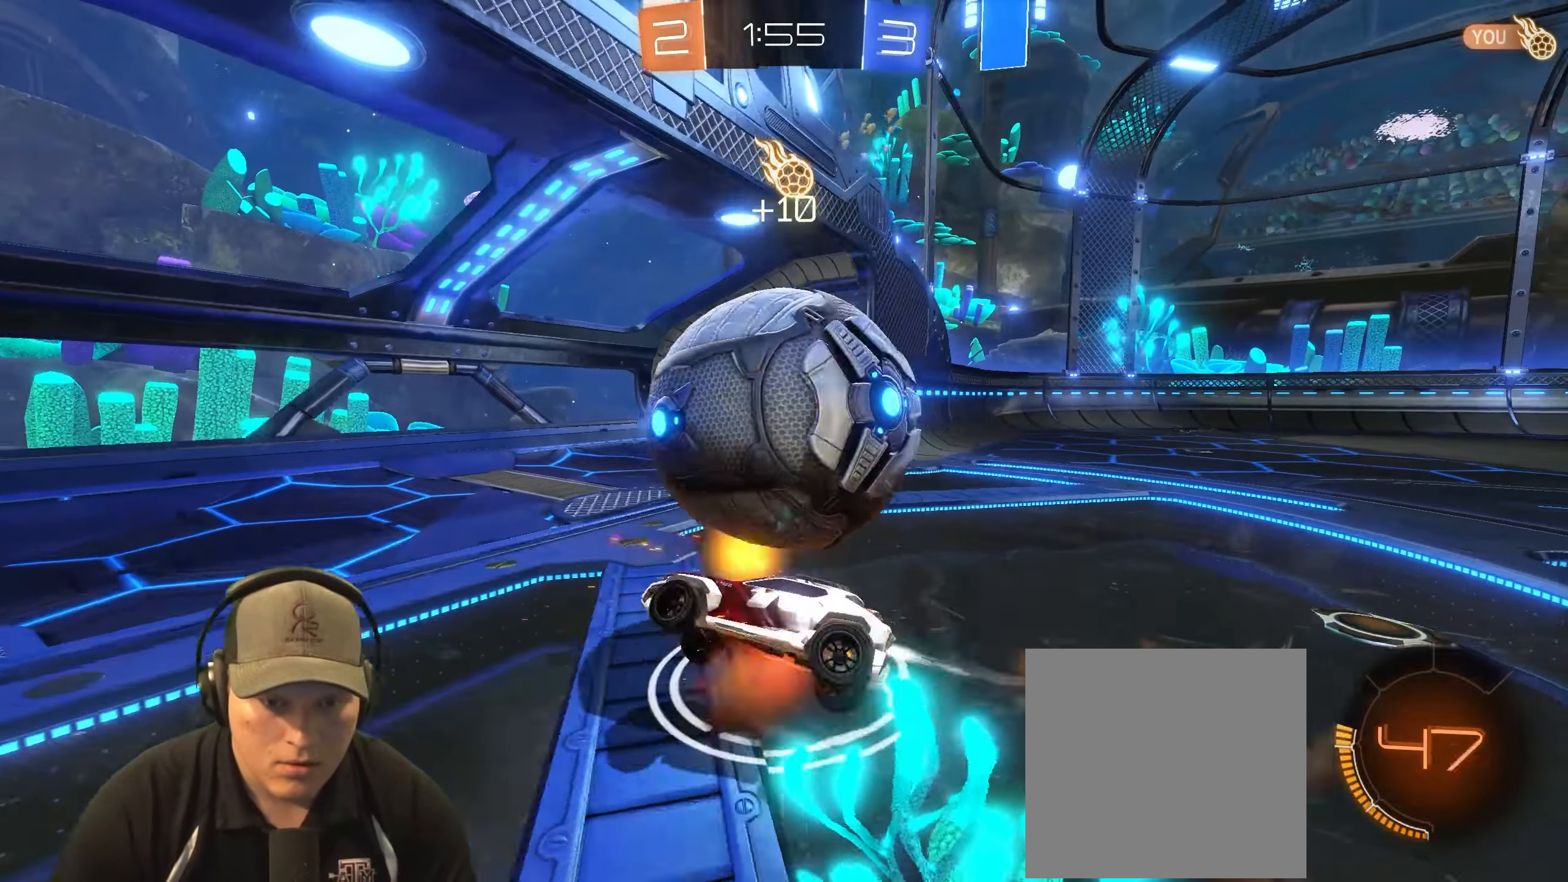
{"buttons": [], "left_stick": "right", "right_stick": "center", "events": [[67, "CROSS", "up"], [67, "R1", "up"], [100, "left_stick", "right"], [150, "R2", "up"], [500, "L1", "up"]]}
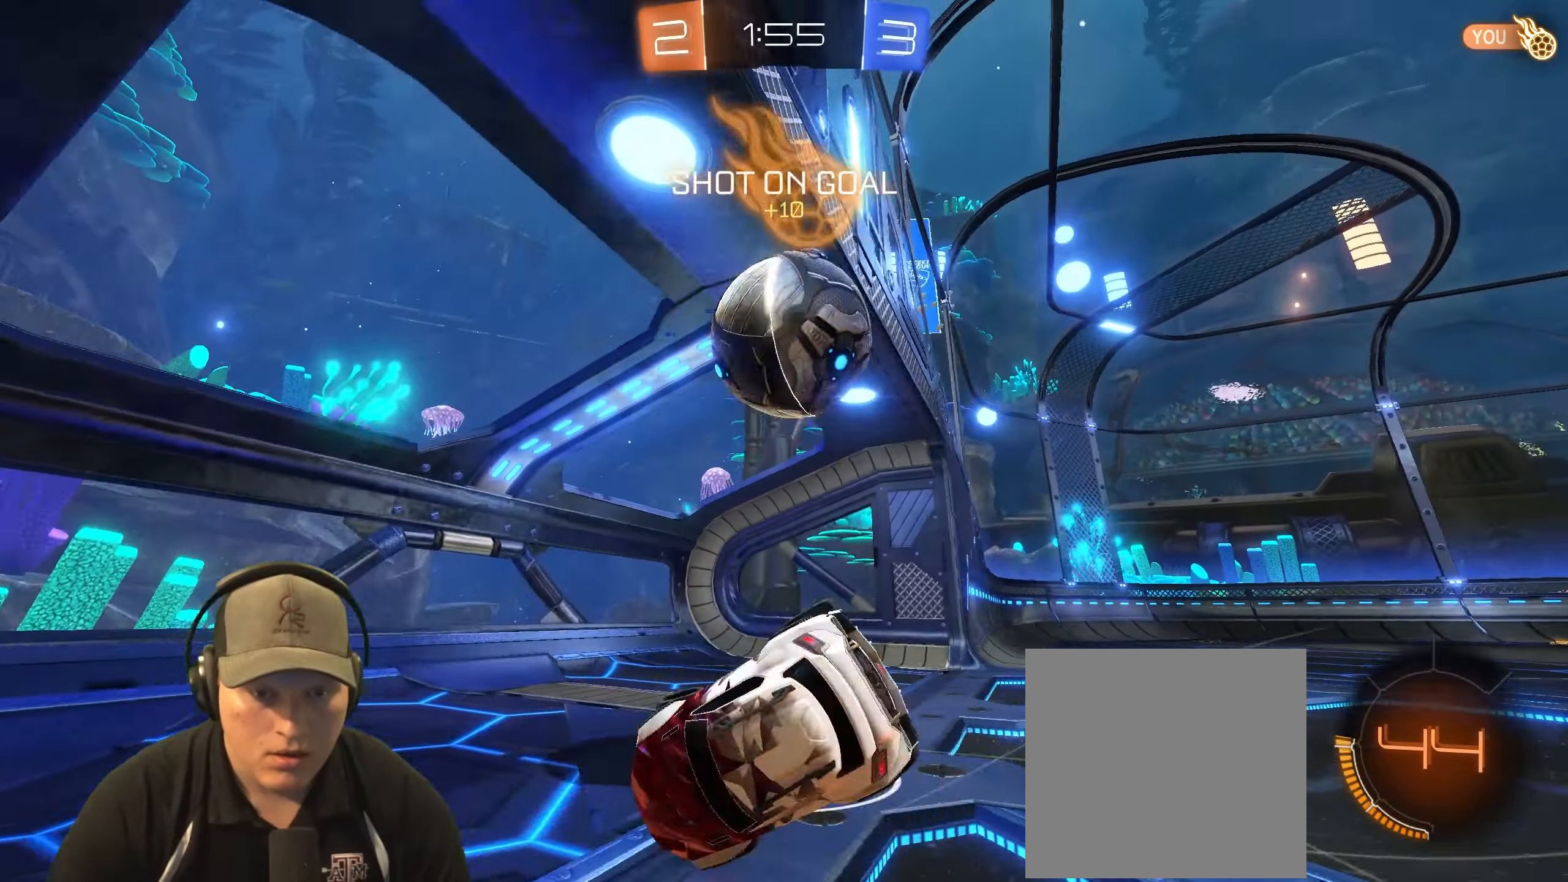
{"buttons": [], "left_stick": "center", "right_stick": "center", "events": [[133, "left_stick", "center"]]}
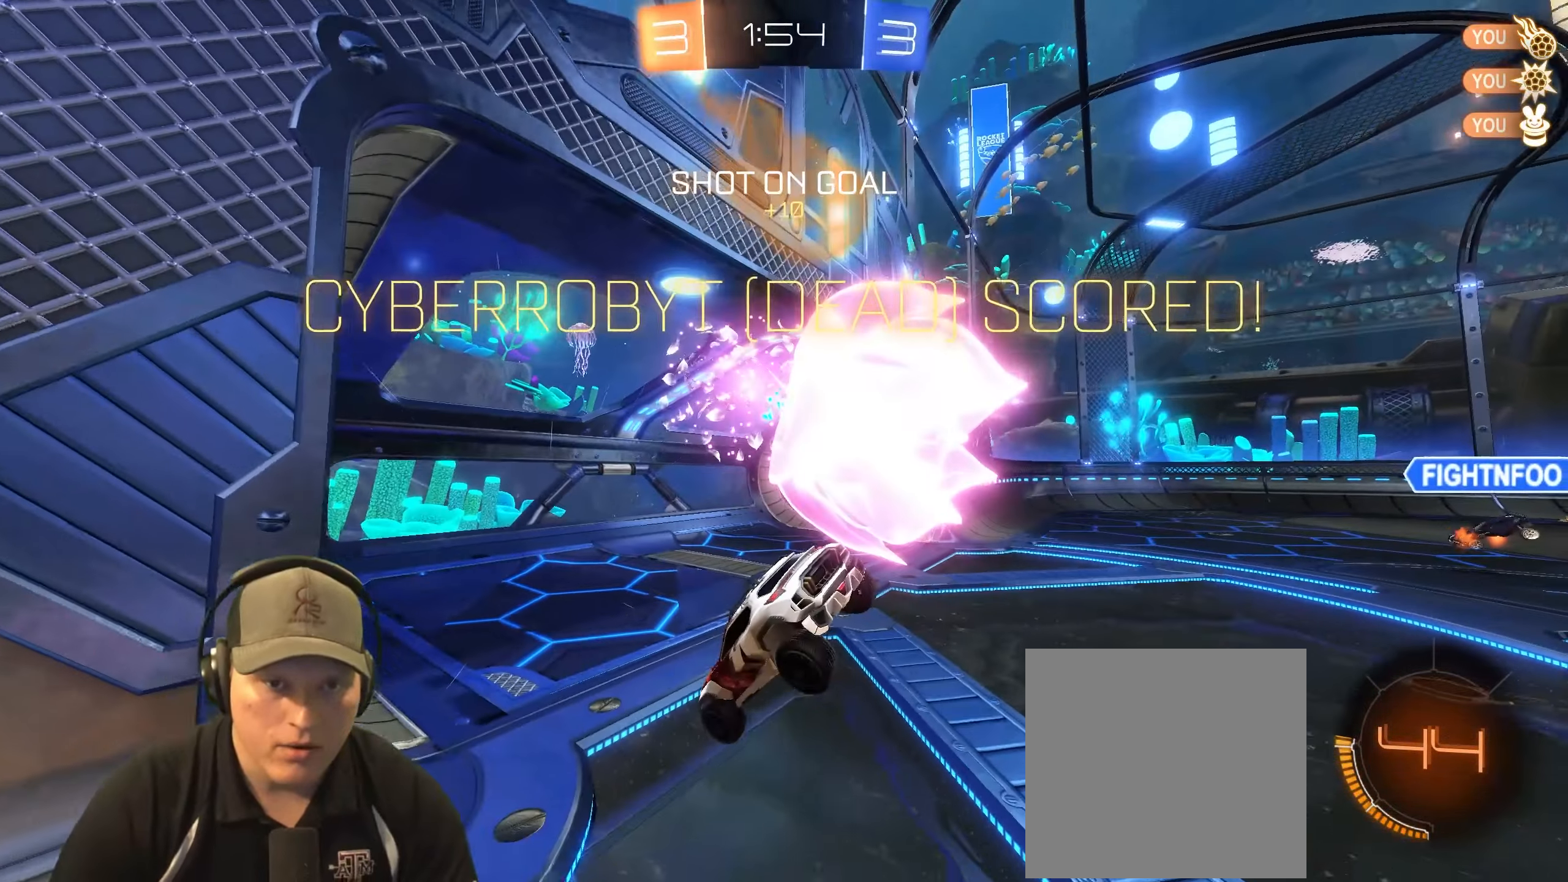
{"buttons": [], "left_stick": "center", "right_stick": "center", "events": []}
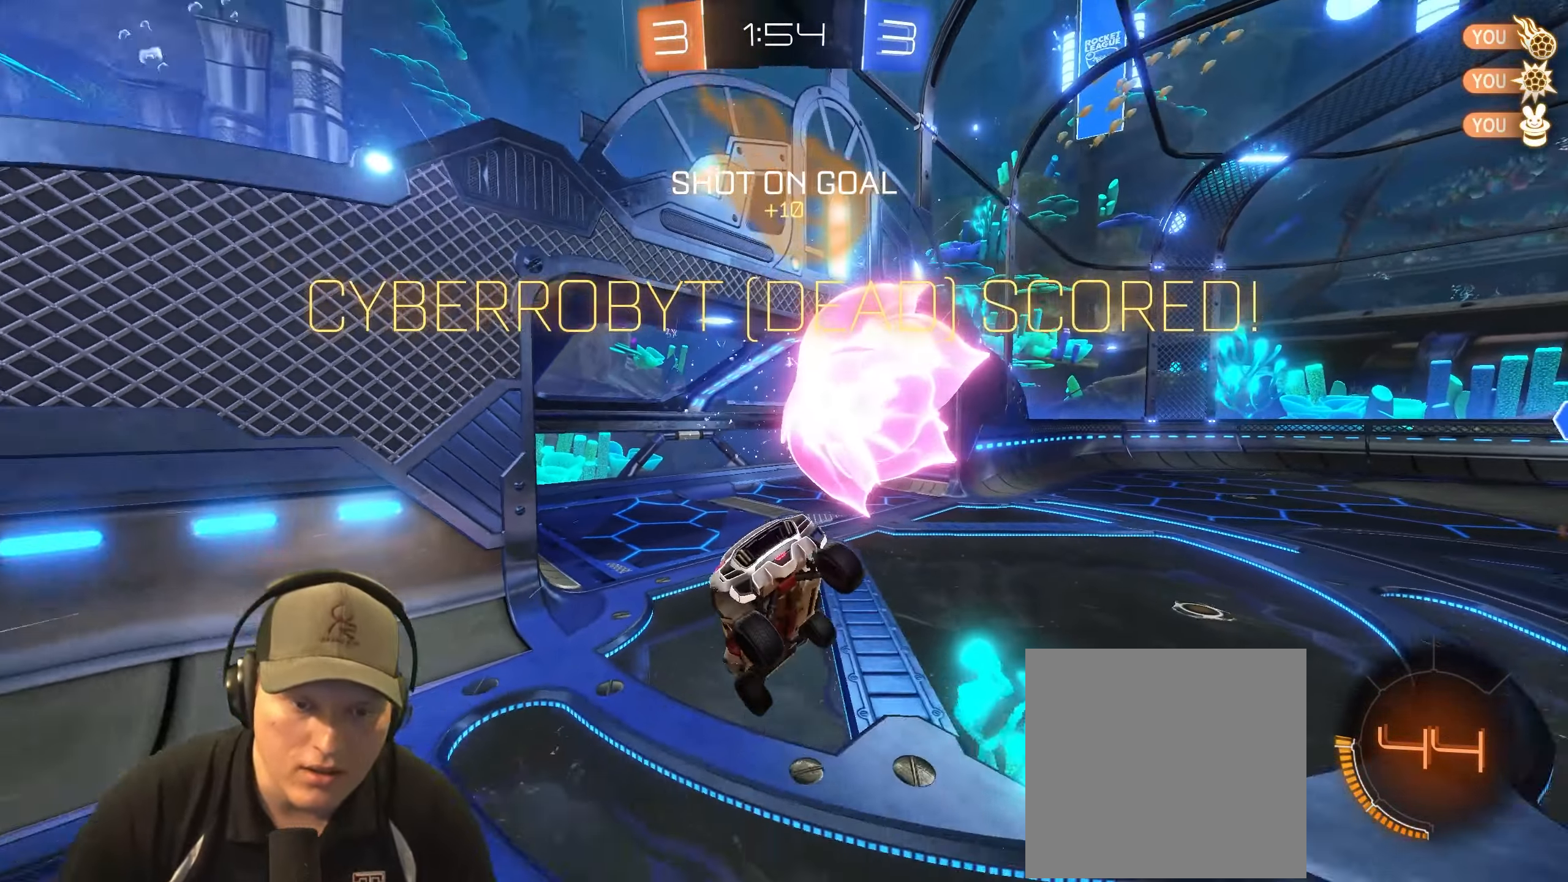
{"buttons": [], "left_stick": "down-right", "right_stick": "center", "events": [[233, "CROSS", "down"], [333, "left_stick", "right"], [367, "CROSS", "up"], [417, "left_stick", "down-right"]]}
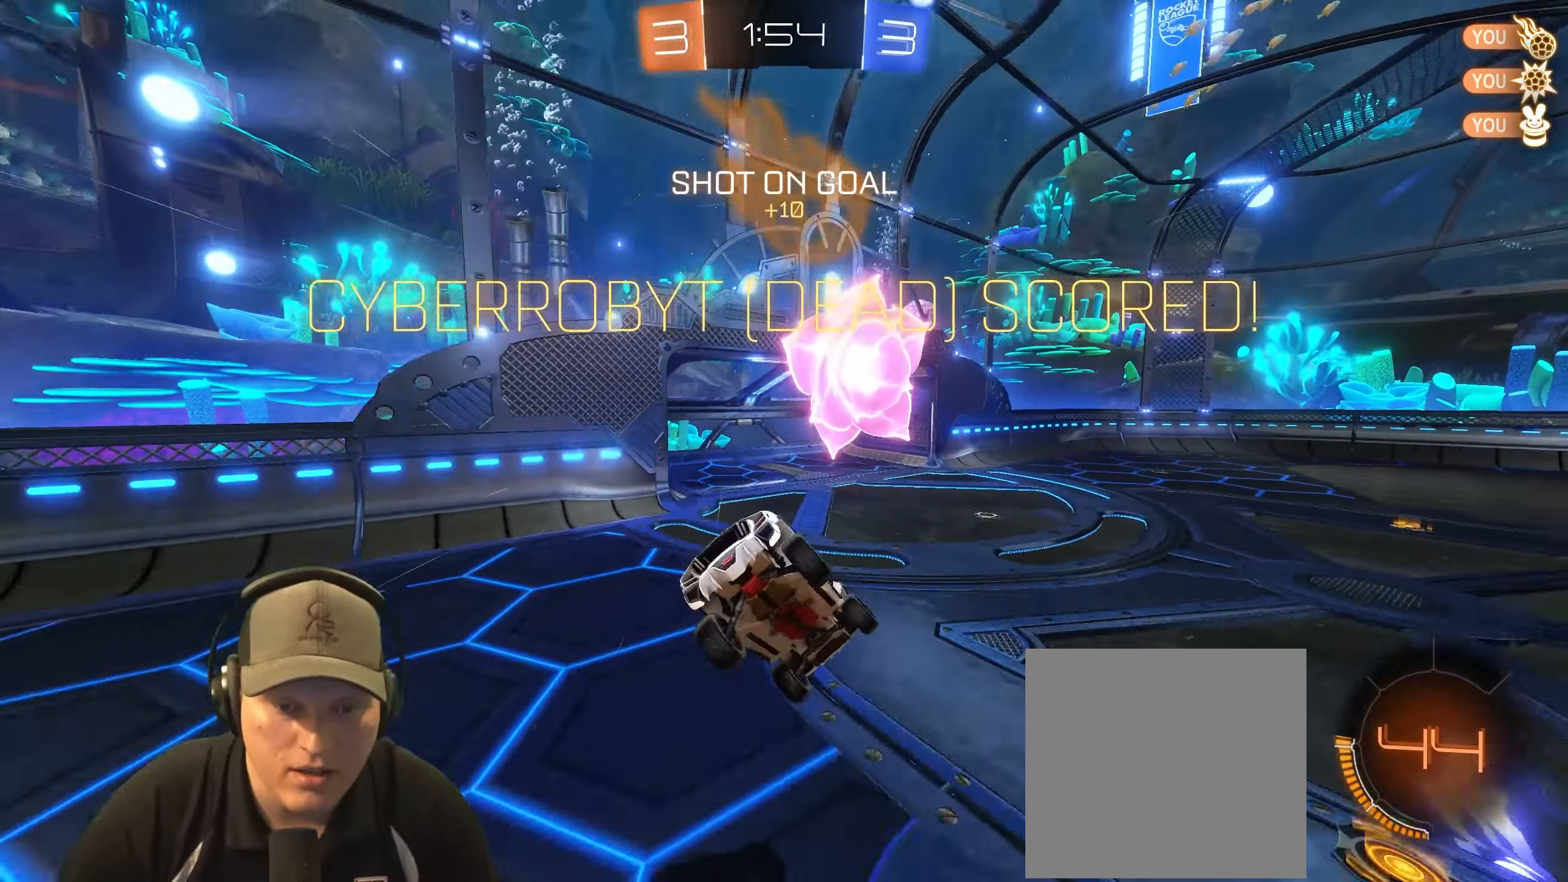
{"buttons": ["L1"], "left_stick": "up-right", "right_stick": "center", "events": [[233, "left_stick", "up-right"], [300, "L1", "down"]]}
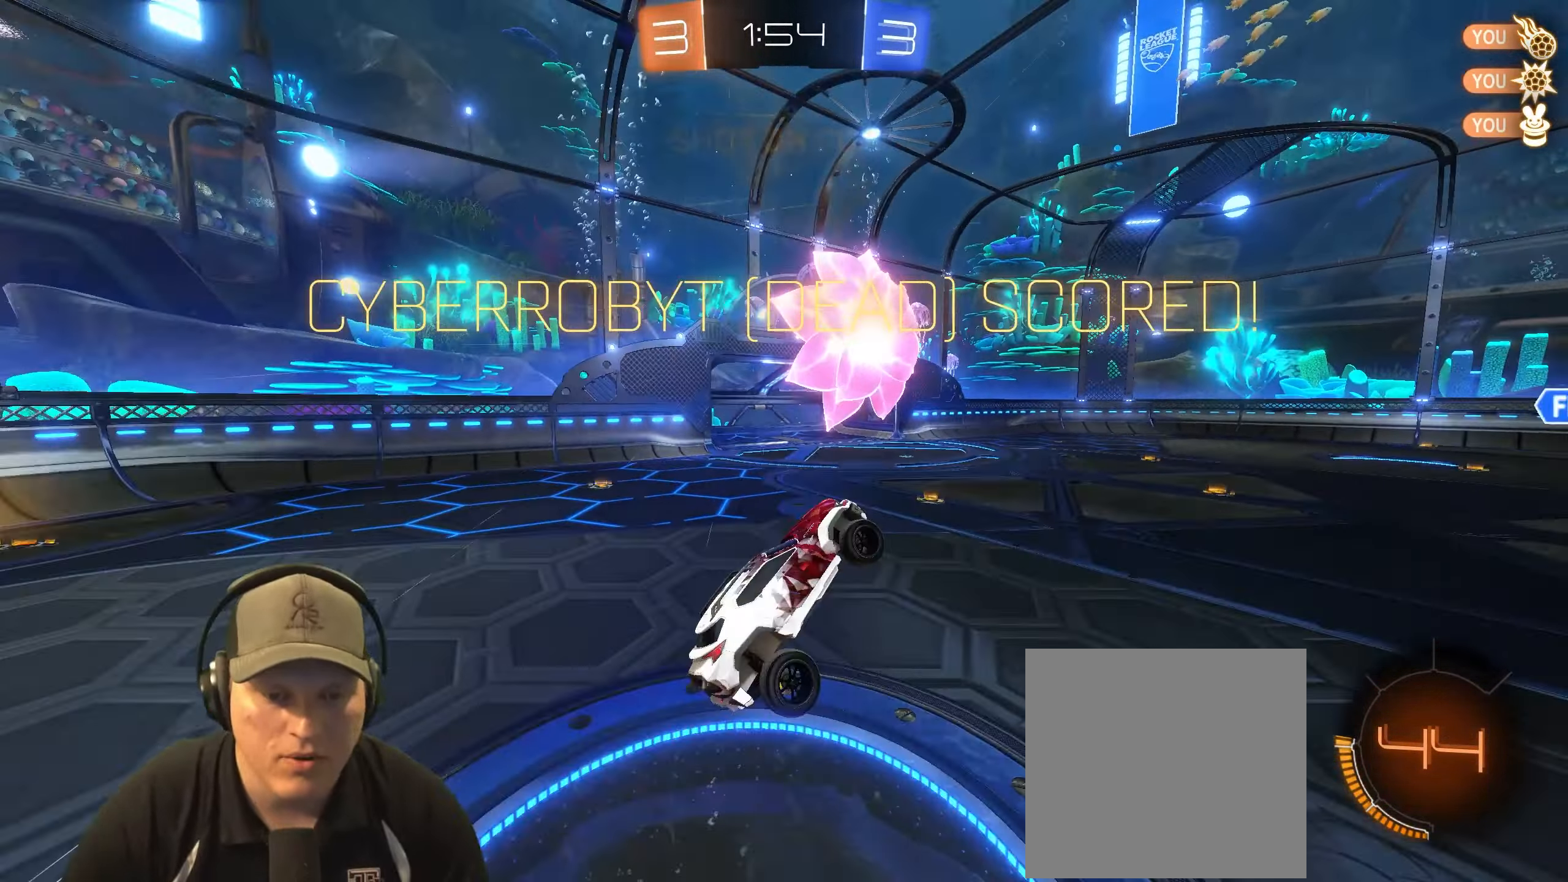
{"buttons": [], "left_stick": "up-left", "right_stick": "center", "events": [[33, "L1", "up"], [333, "left_stick", "up-left"]]}
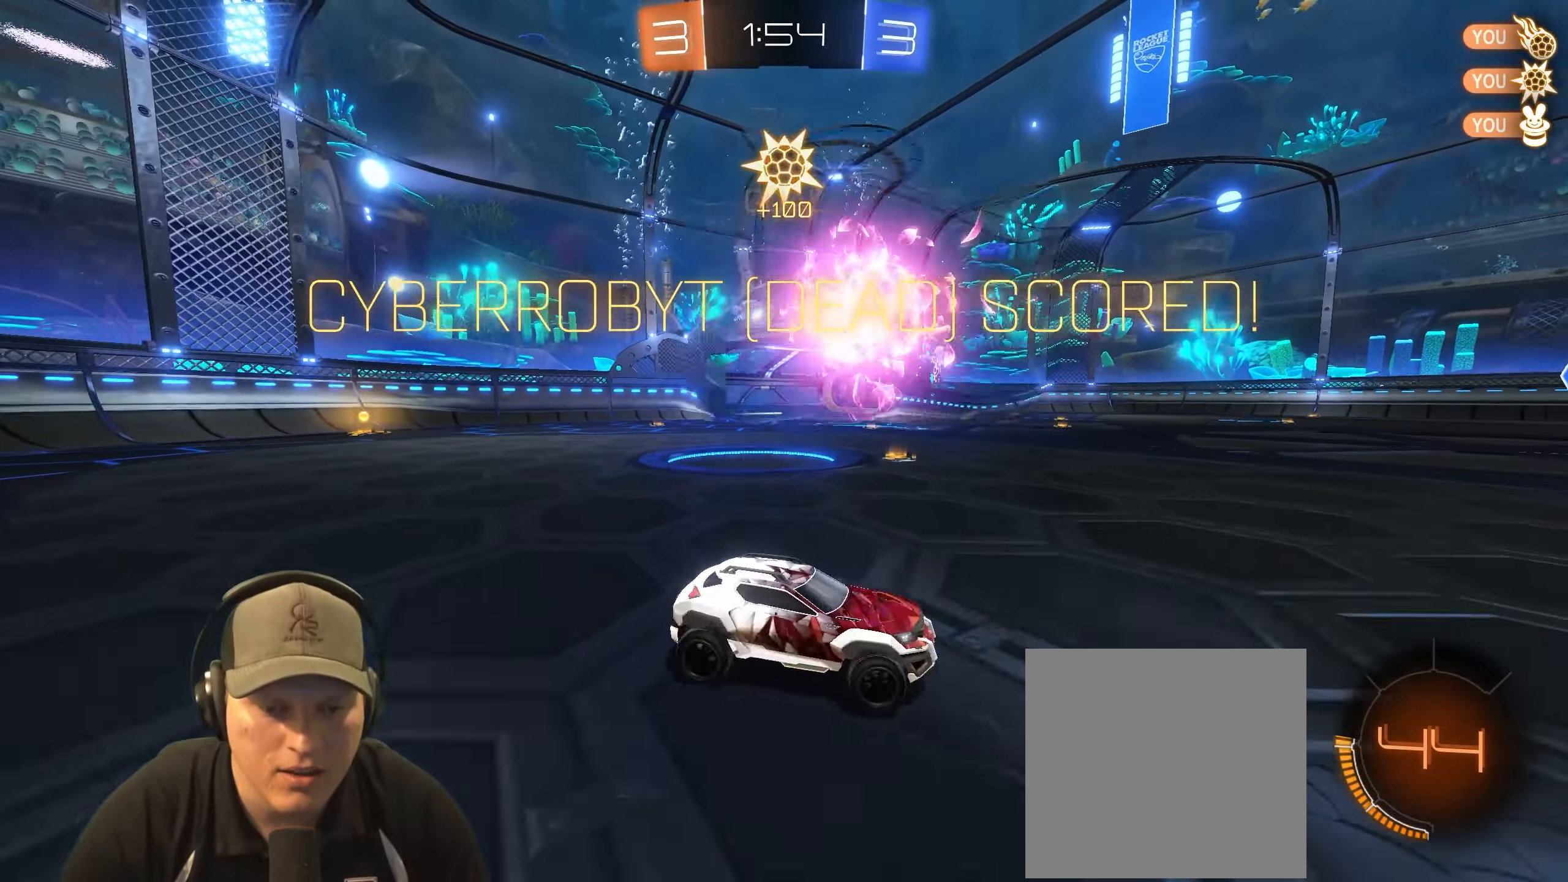
{"buttons": ["L1"], "left_stick": "down-right", "right_stick": "center", "events": [[17, "L1", "down"], [67, "CROSS", "down"], [100, "left_stick", "up-right"], [150, "CROSS", "up"], [200, "CROSS", "down"], [300, "left_stick", "down-right"], [333, "CROSS", "up"]]}
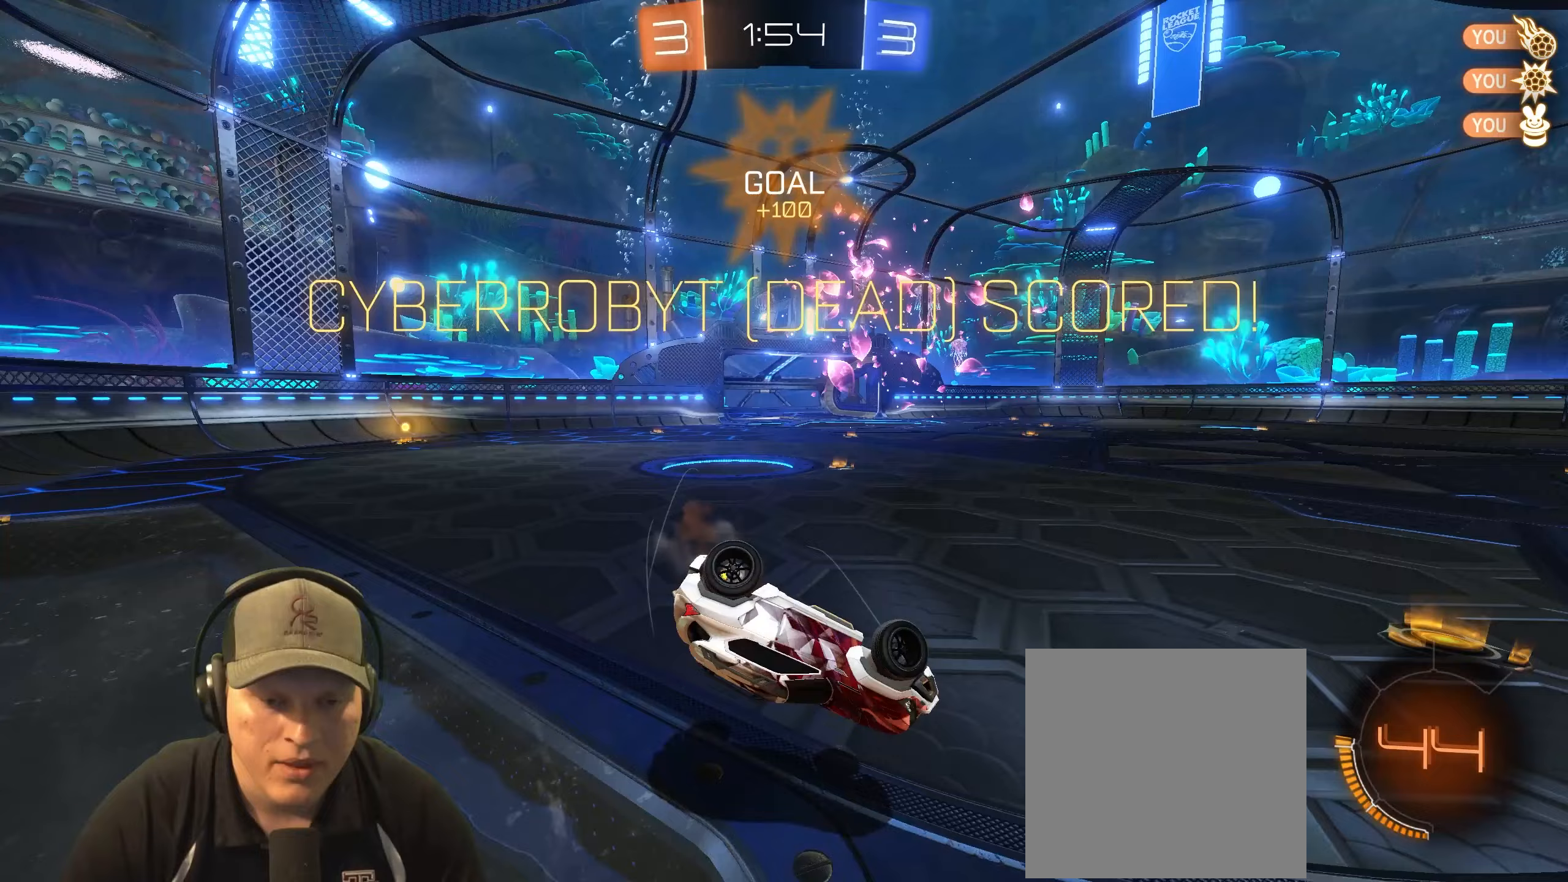
{"buttons": [], "left_stick": "center", "right_stick": "center", "events": [[300, "L1", "up"], [300, "left_stick", "center"]]}
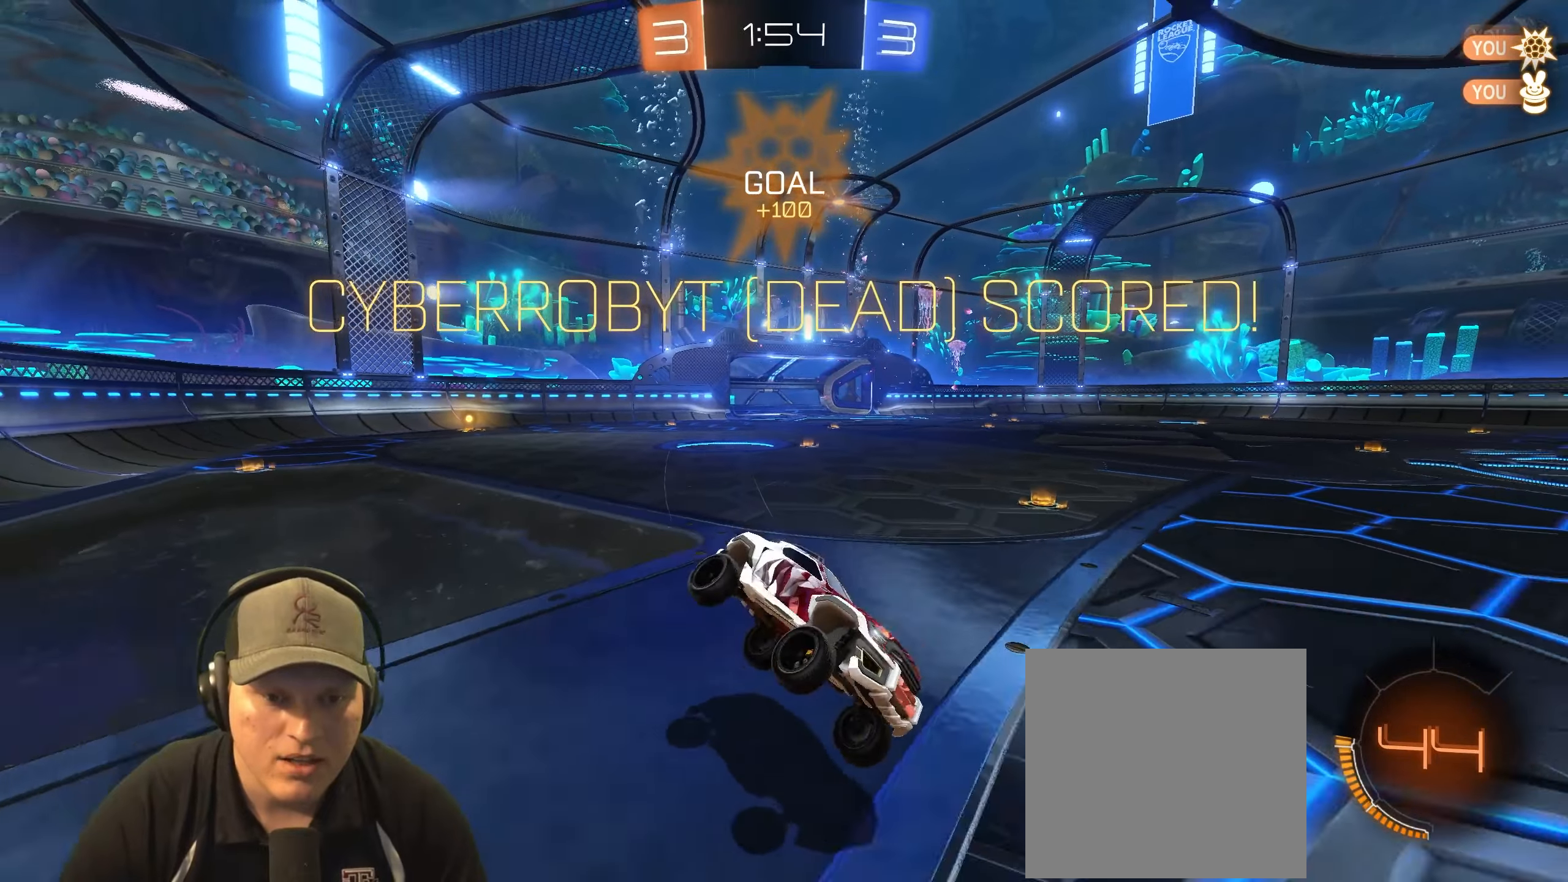
{"buttons": [], "left_stick": "center", "right_stick": "center", "events": []}
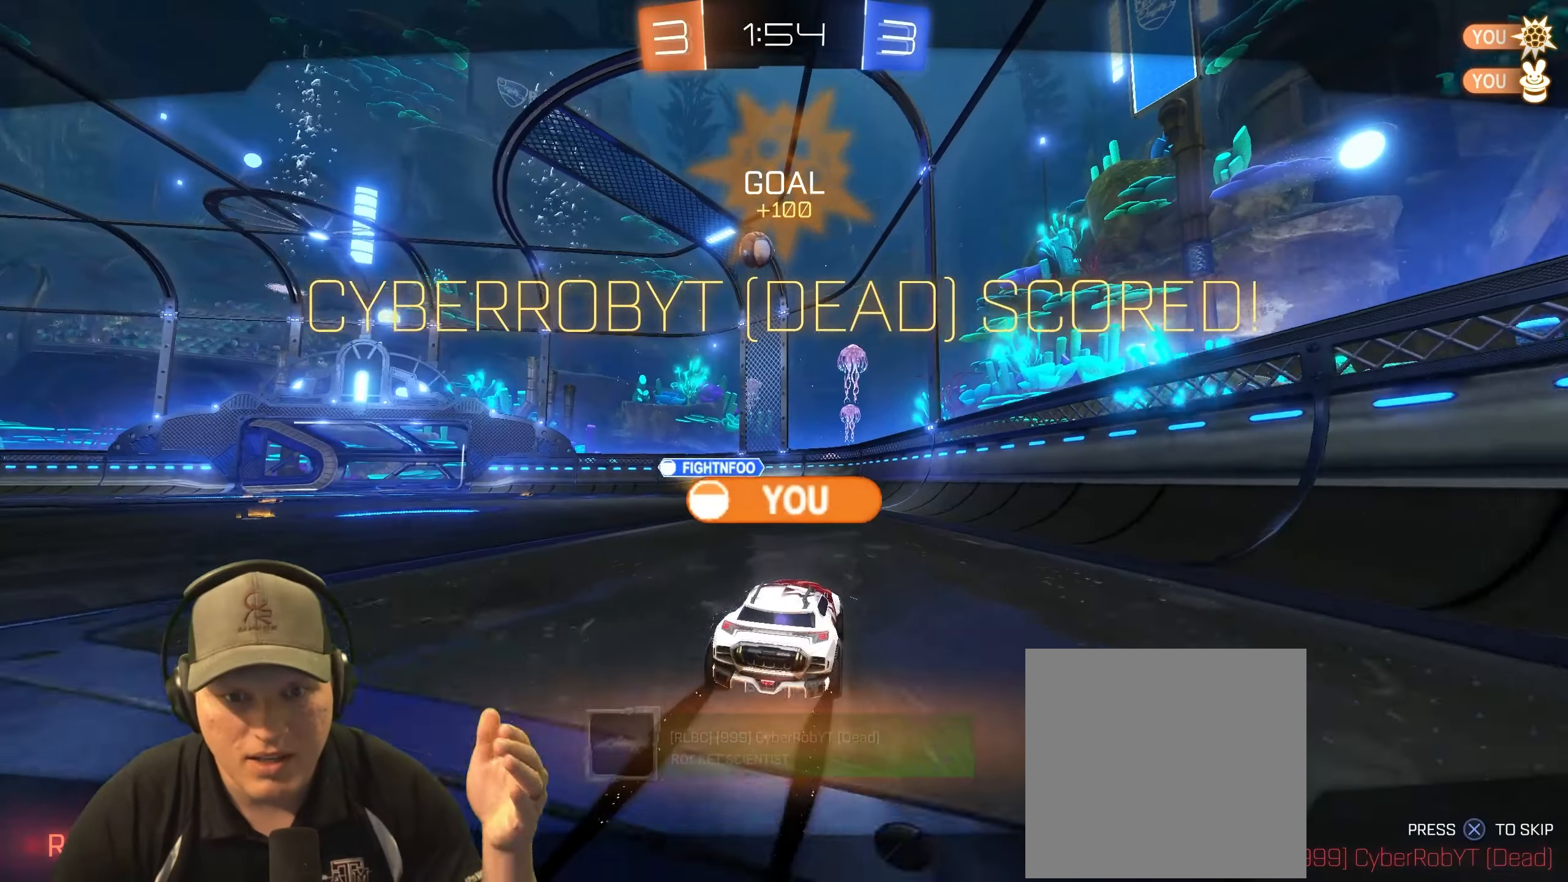
{"buttons": ["CROSS"], "left_stick": "center", "right_stick": "center", "events": [[417, "CROSS", "down"]]}
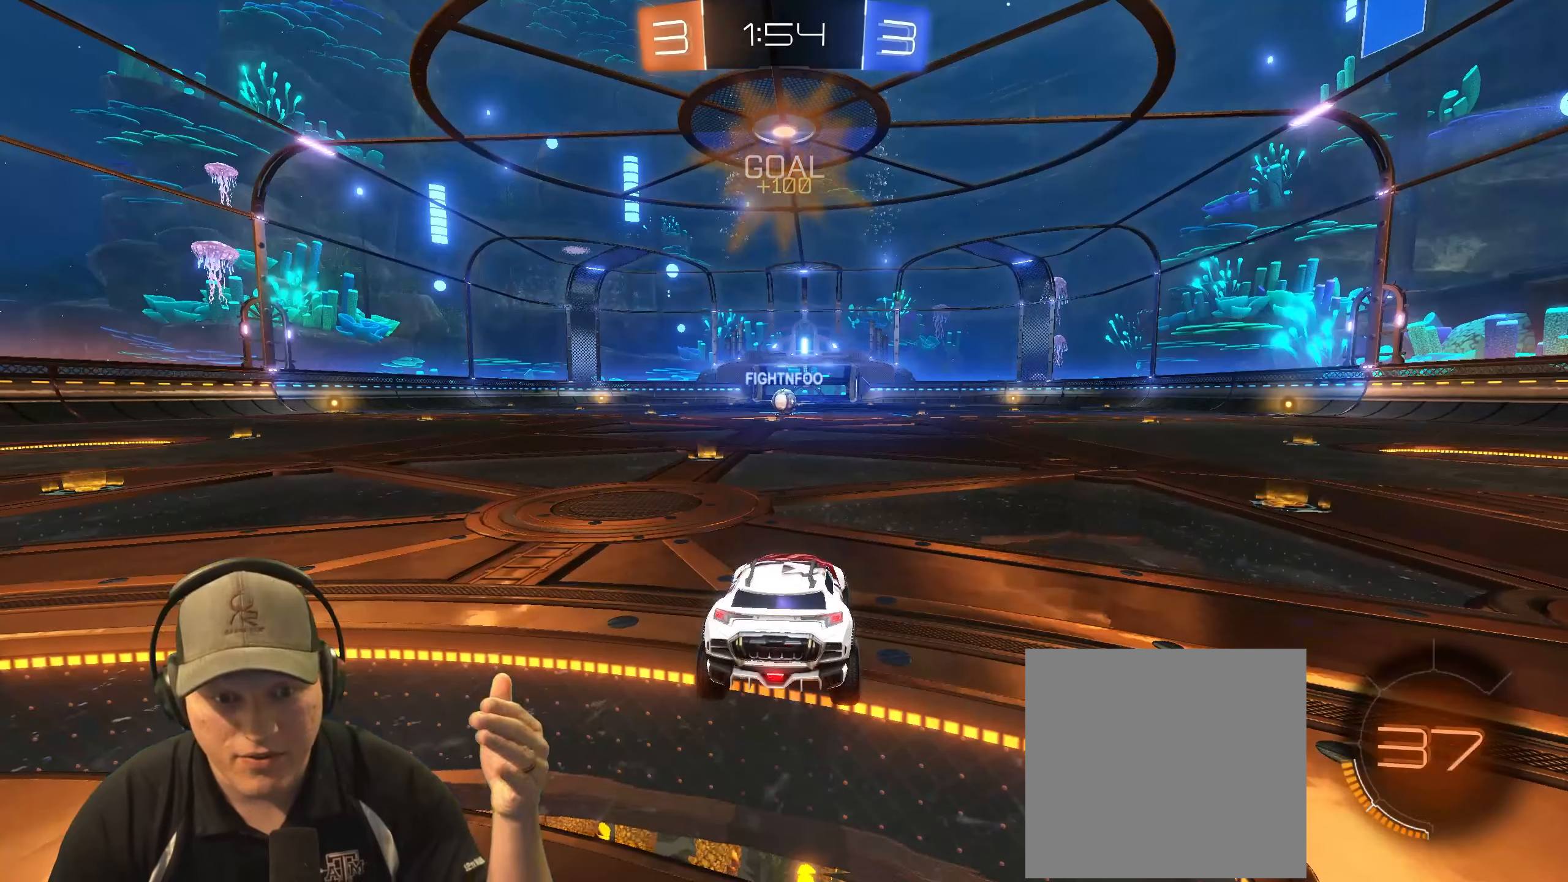
{"buttons": ["R2"], "left_stick": "center", "right_stick": "center", "events": [[33, "CROSS", "up"], [433, "R2", "down"]]}
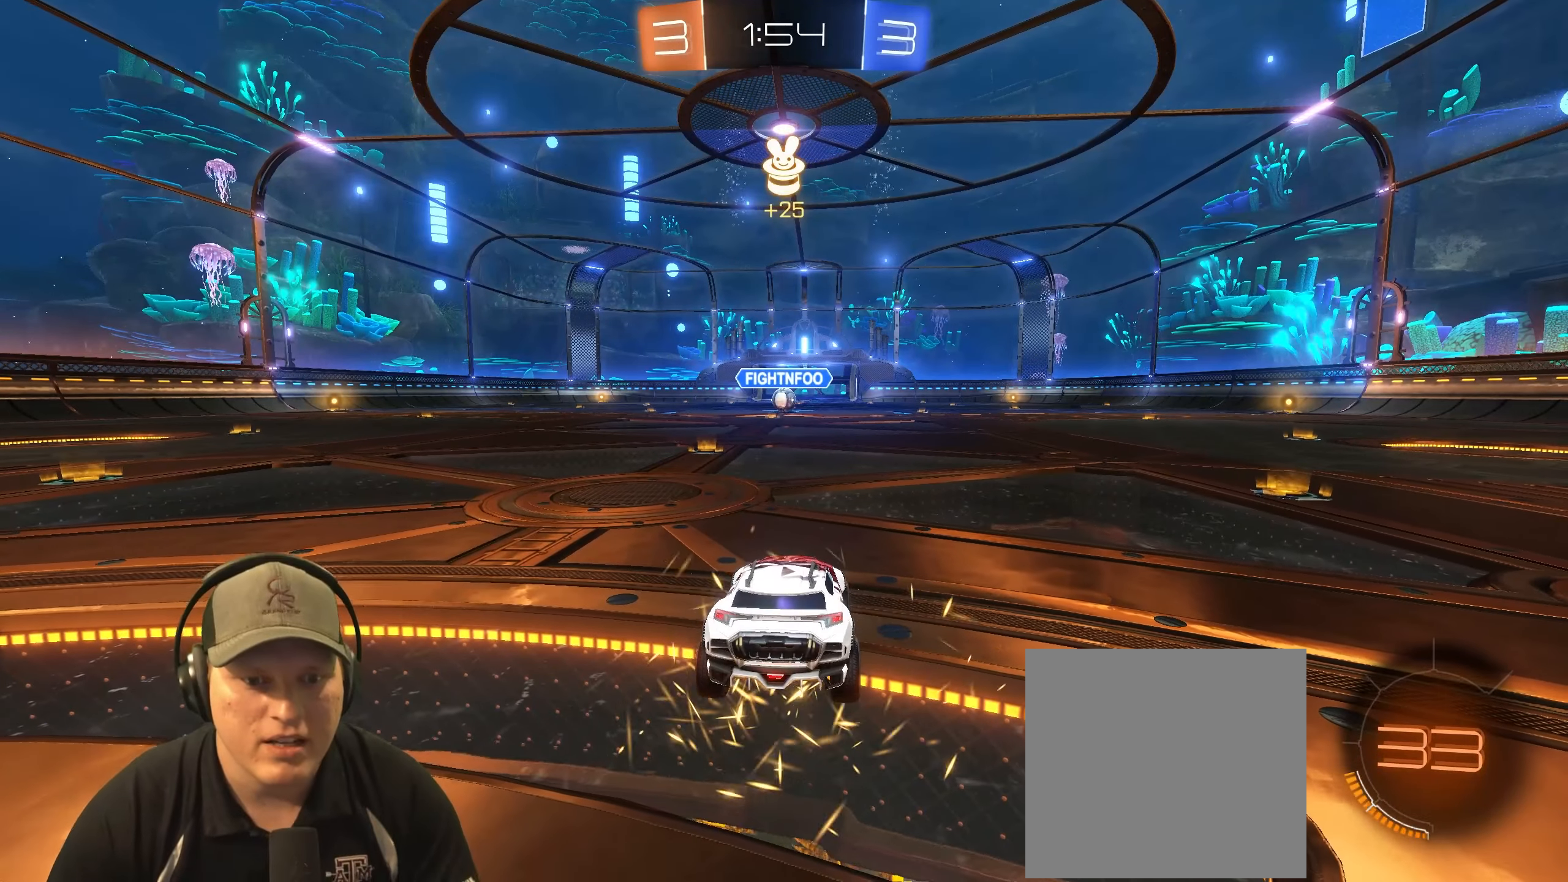
{"buttons": ["R2"], "left_stick": "center", "right_stick": "center", "events": [[83, "R2", "up"], [433, "R2", "down"]]}
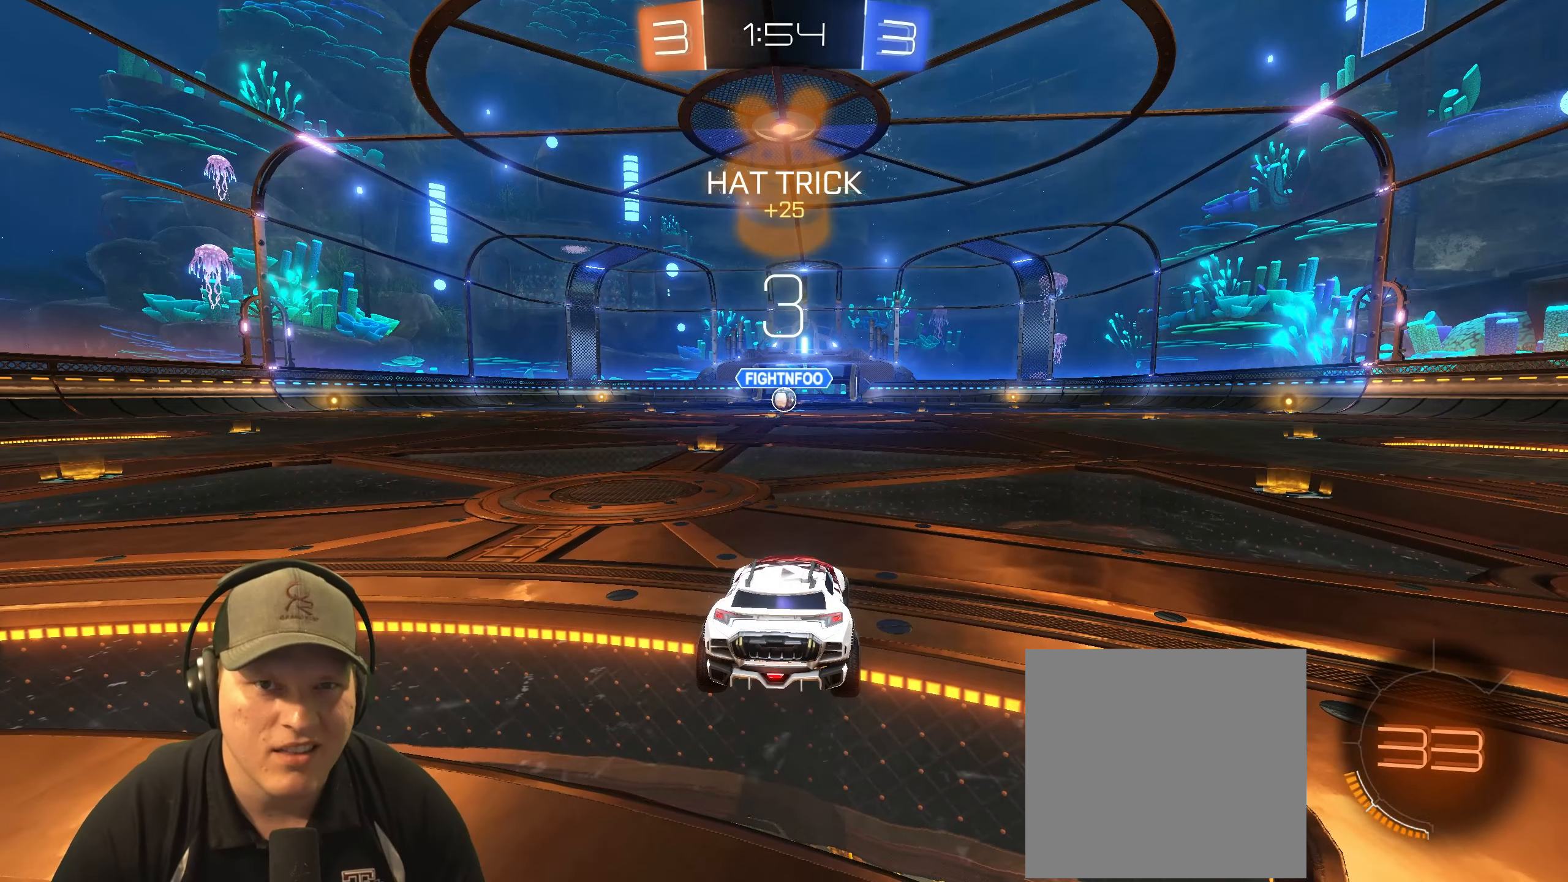
{"buttons": [], "left_stick": "center", "right_stick": "center", "events": [[500, "R2", "up"]]}
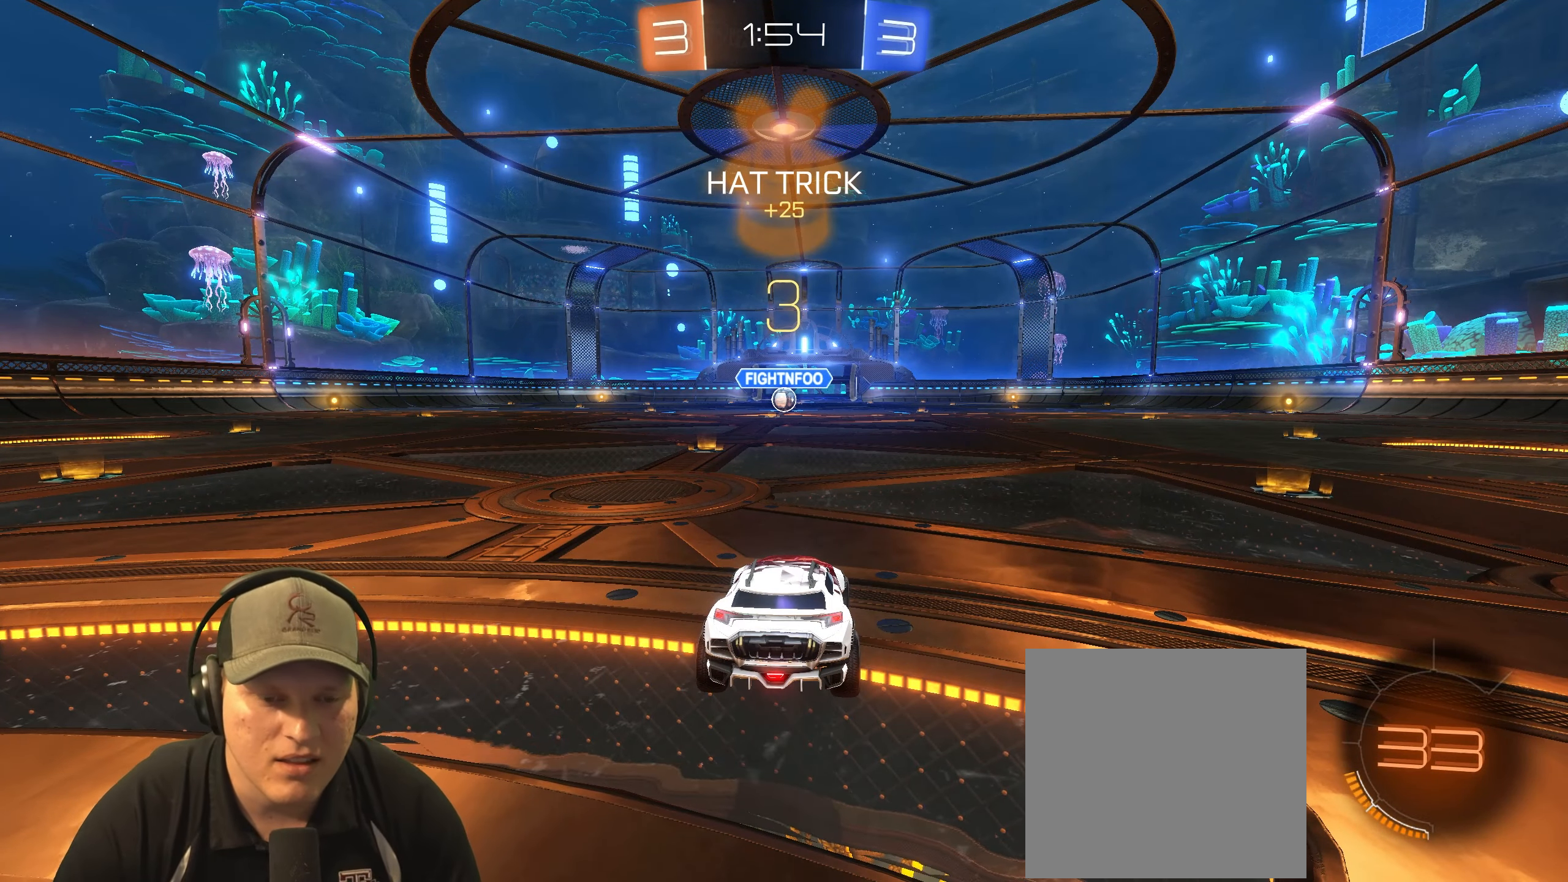
{"buttons": [], "left_stick": "center", "right_stick": "center", "events": []}
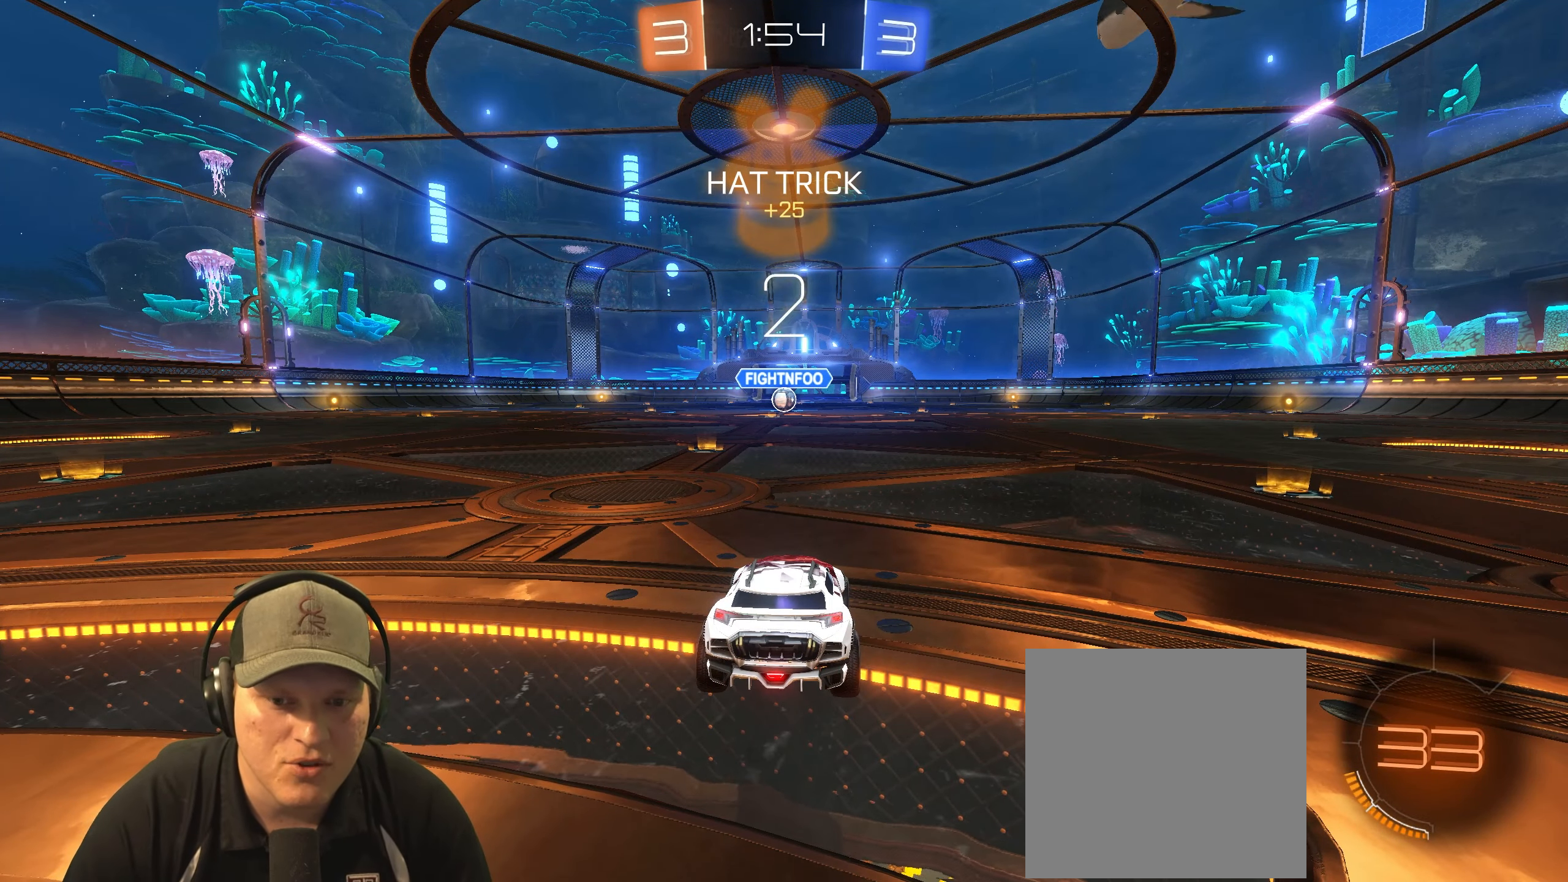
{"buttons": ["R1", "R2"], "left_stick": "center", "right_stick": "center", "events": [[33, "R2", "down"], [200, "R1", "down"]]}
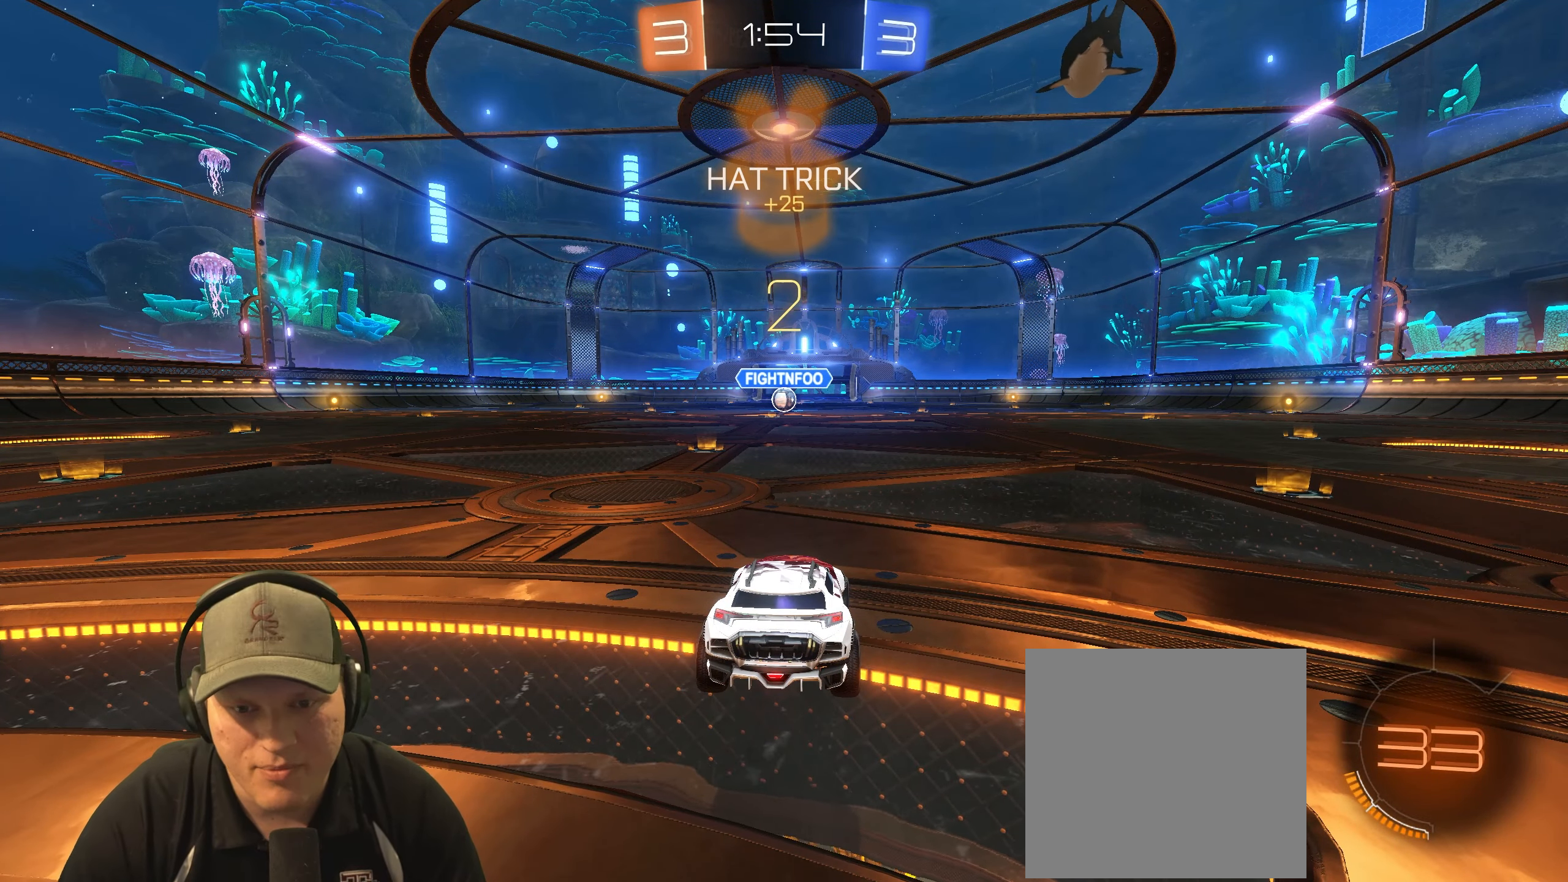
{"buttons": ["R1", "R2"], "left_stick": "center", "right_stick": "center", "events": [[183, "left_stick", "left"], [367, "left_stick", "center"]]}
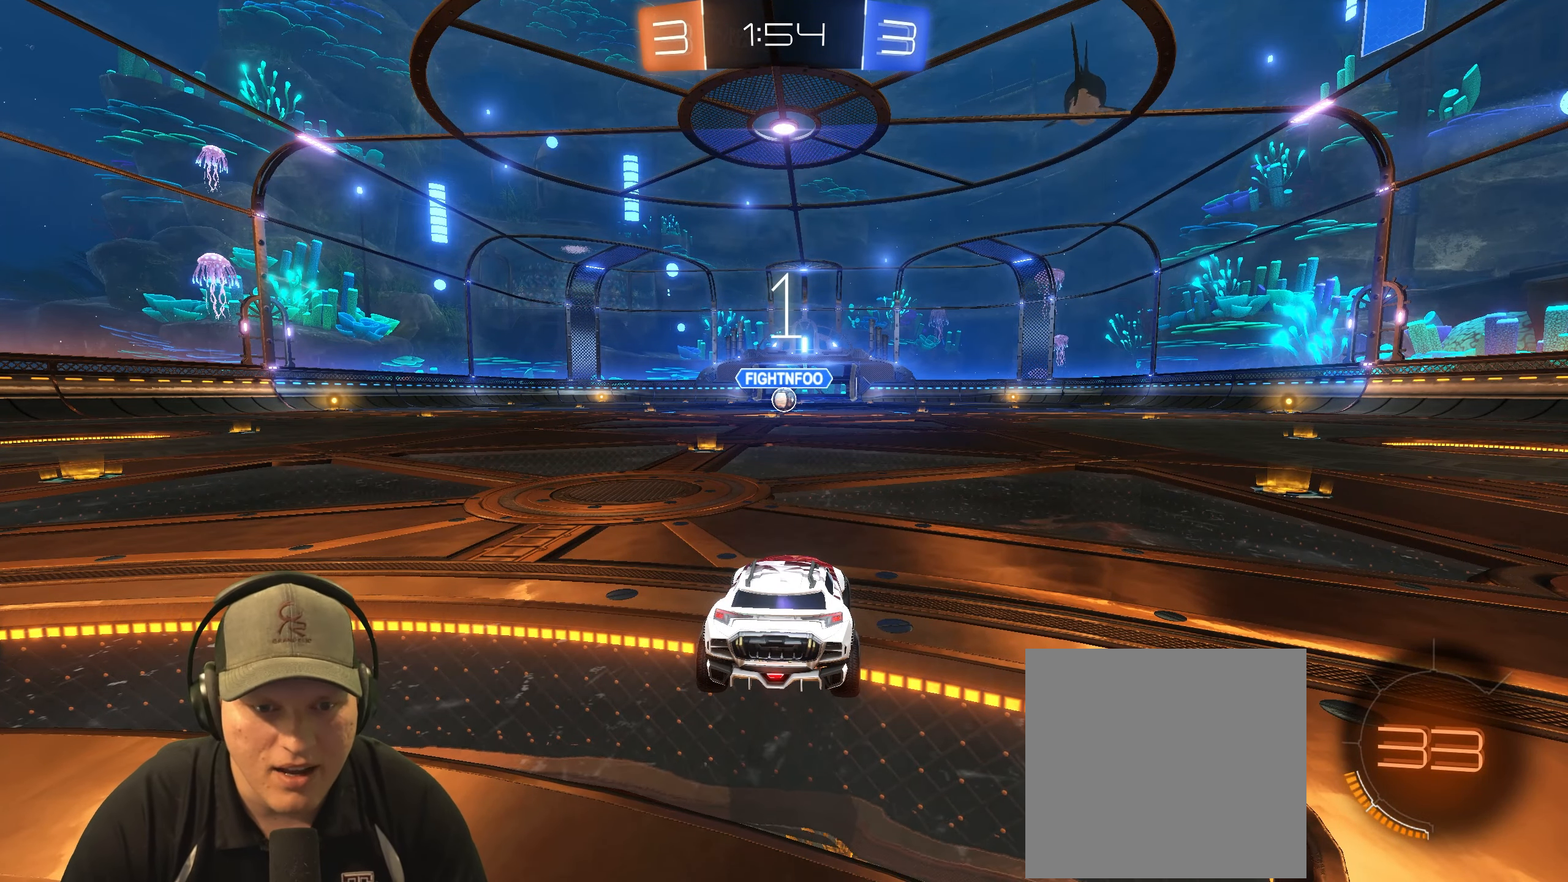
{"buttons": ["R1", "R2"], "left_stick": "center", "right_stick": "center", "events": [[183, "left_stick", "left"], [350, "left_stick", "center"]]}
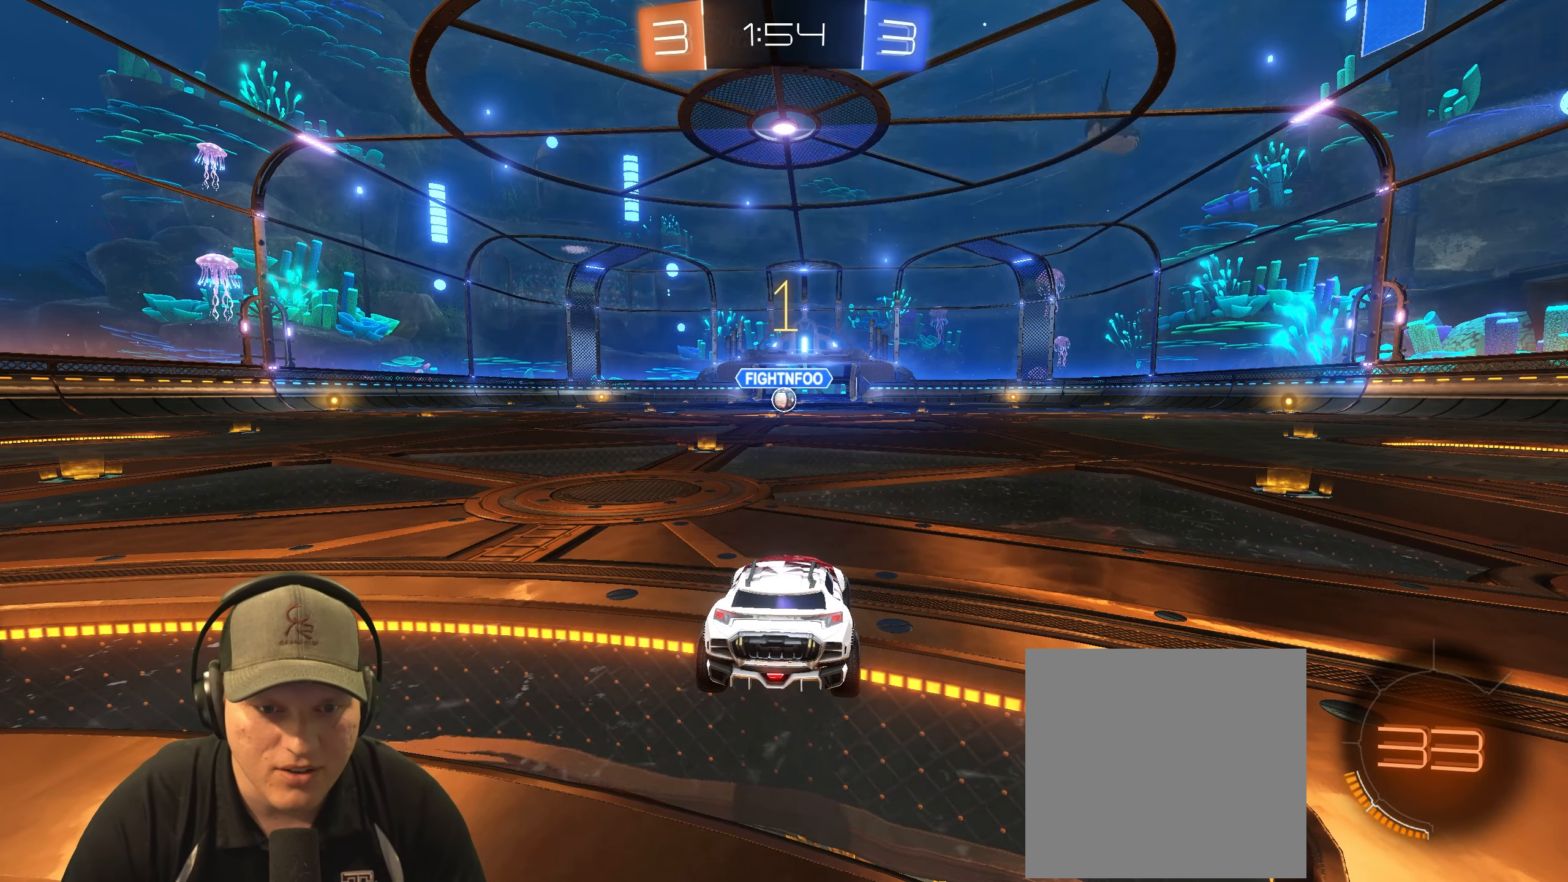
{"buttons": ["R1", "R2"], "left_stick": "left", "right_stick": "center", "events": [[483, "left_stick", "left"]]}
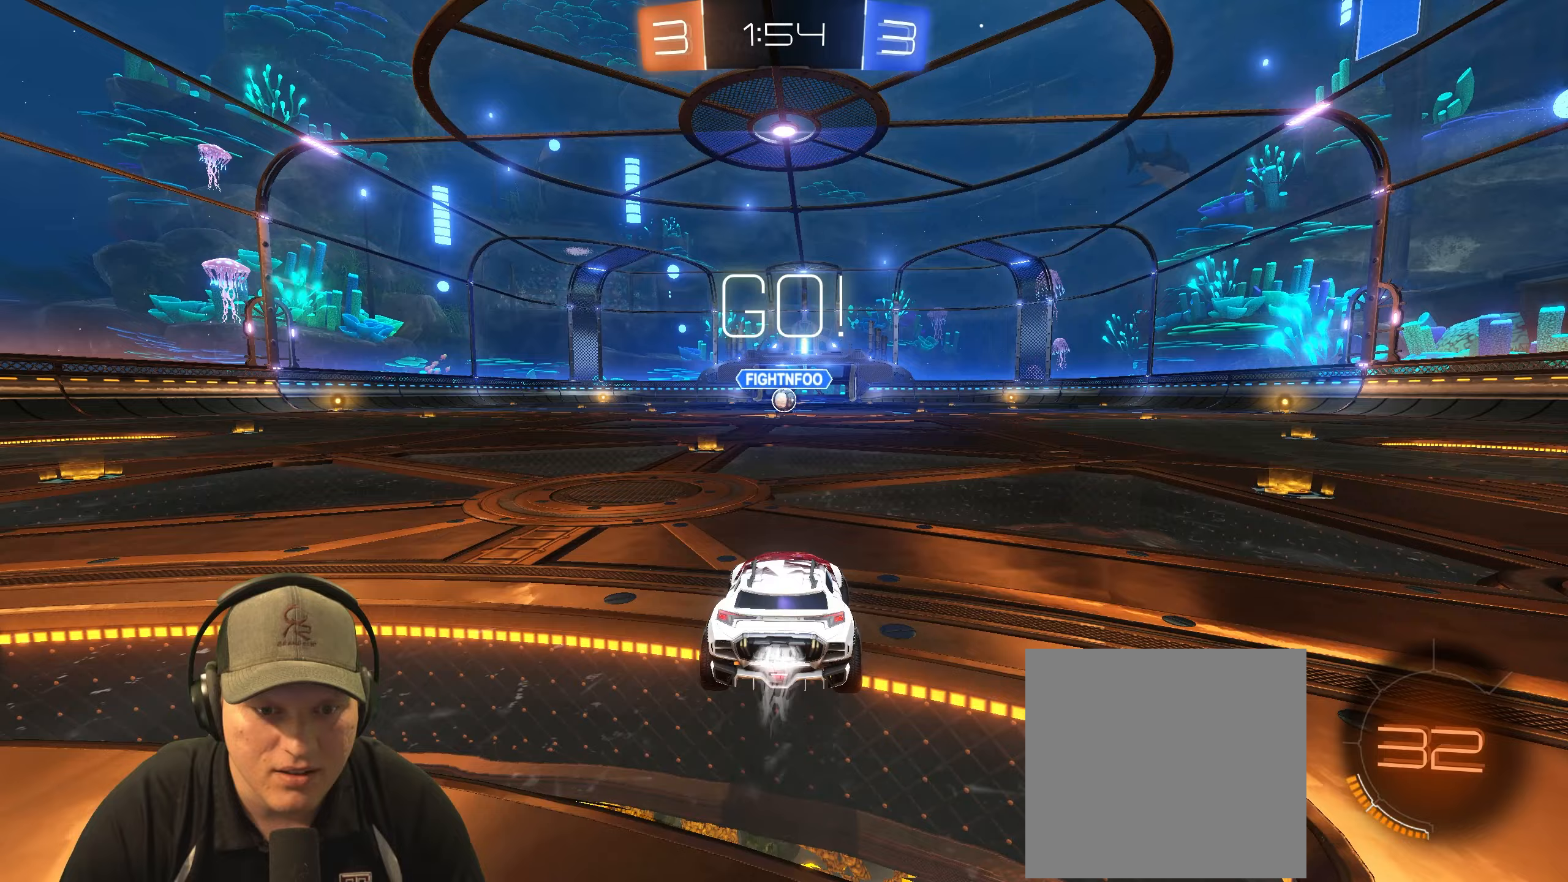
{"buttons": ["L1", "R1", "R2"], "left_stick": "up", "right_stick": "center", "events": [[133, "left_stick", "center"], [483, "L1", "down"], [483, "left_stick", "up"]]}
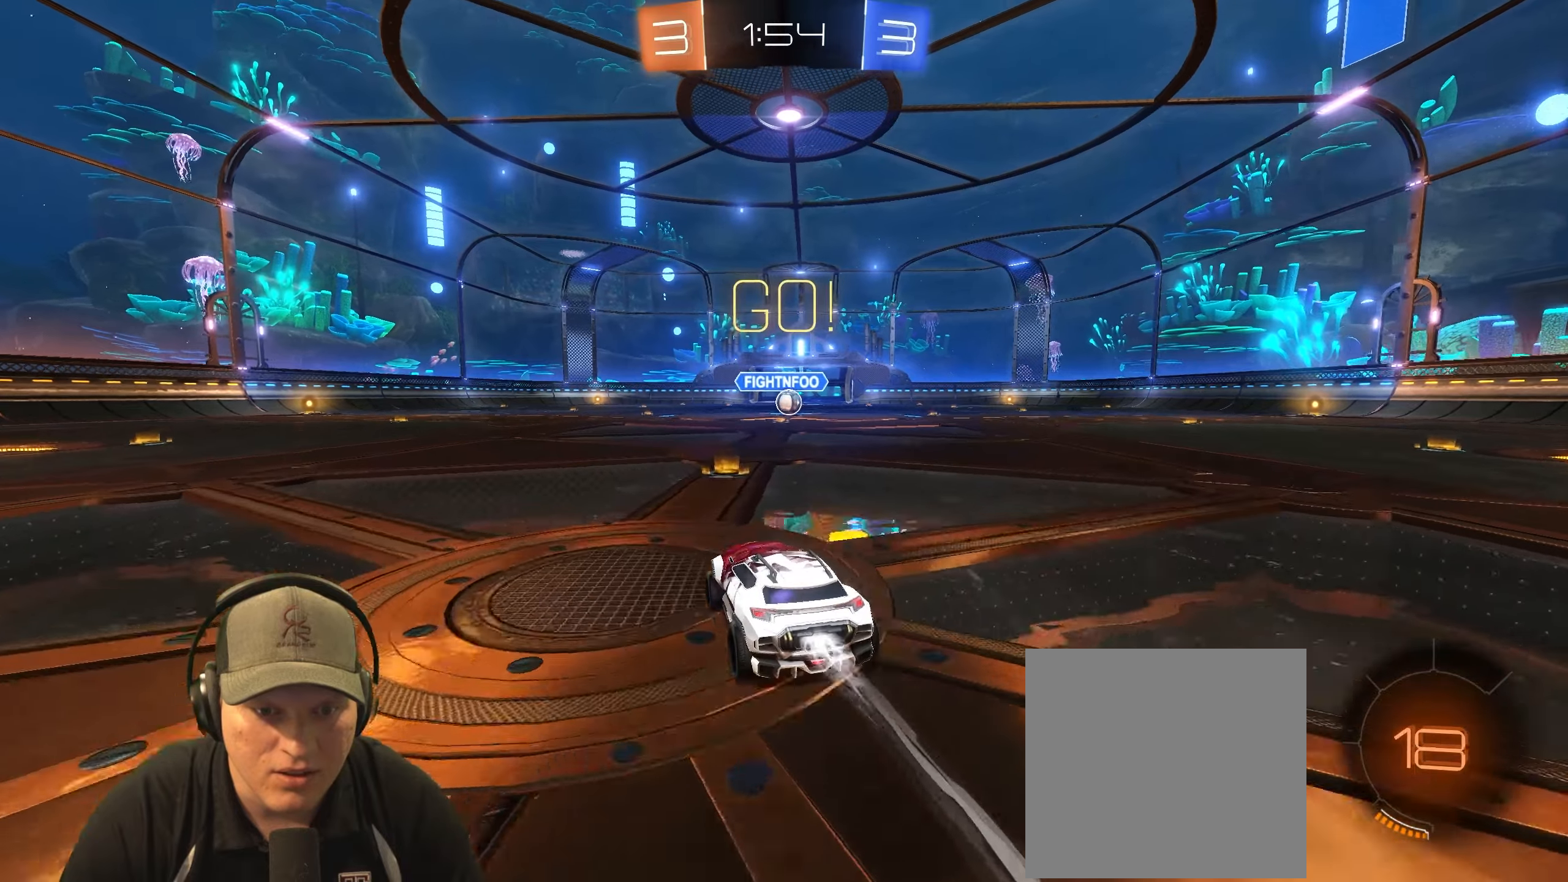
{"buttons": ["L1", "R1", "R2"], "left_stick": "down-right", "right_stick": "center", "events": [[17, "CROSS", "down"], [17, "left_stick", "up-right"], [100, "CROSS", "up"], [150, "CROSS", "down"], [217, "left_stick", "down-right"], [267, "CROSS", "up"]]}